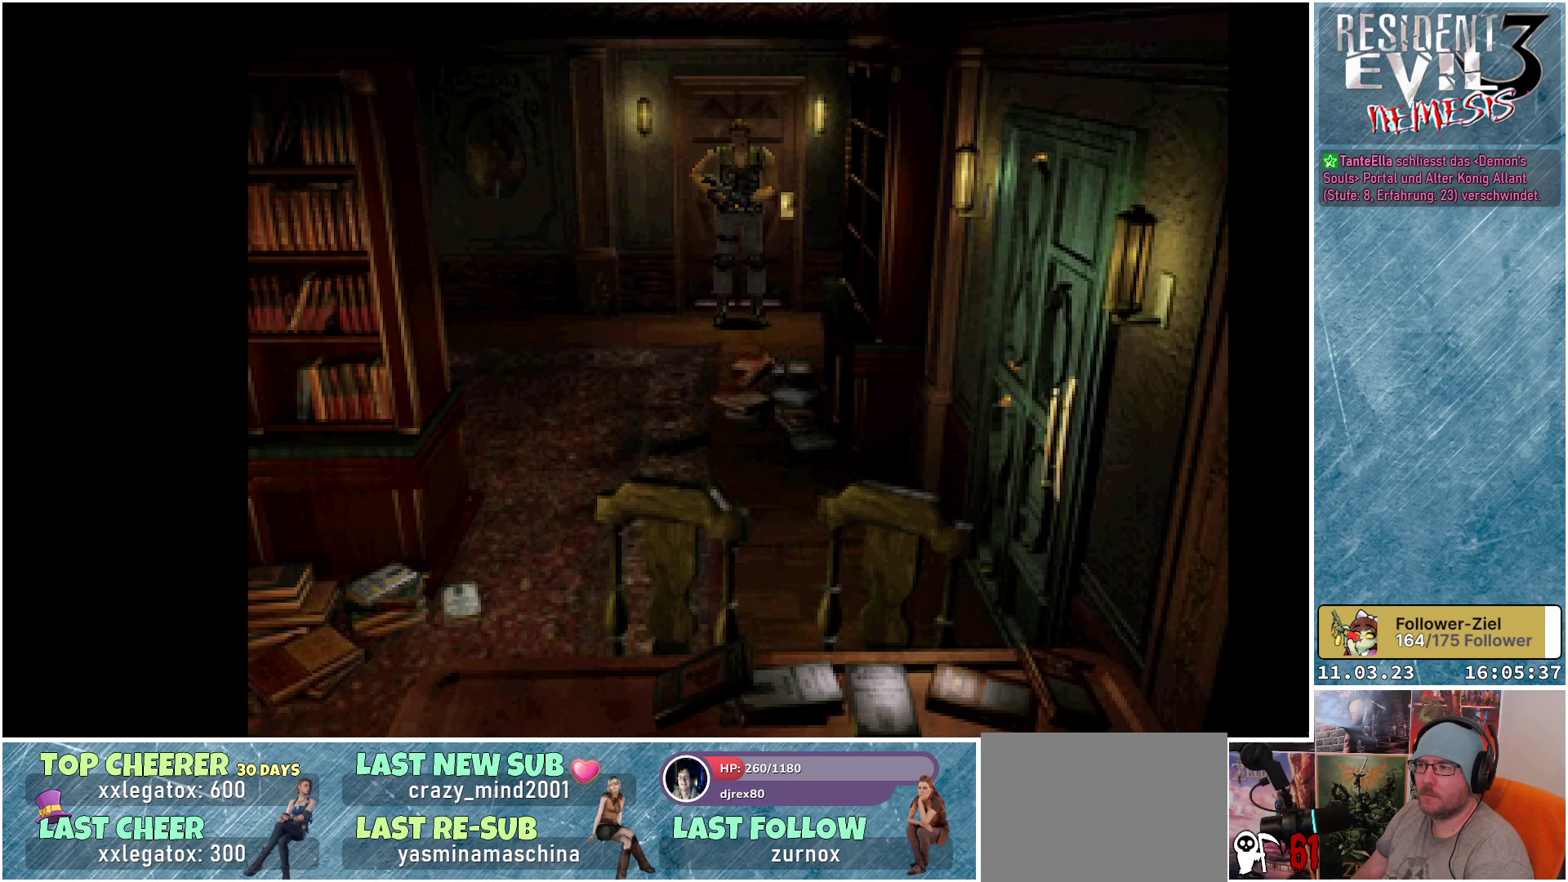
Gameplay with a controller (Xbox layout); each line is a JSON object with the inputs held at the frame after it. "events" lists button and stick changes between this image and that frame as [ms after this image, input, new state], when the widget could be followed in between. Not read: right_stick.
{"buttons": ["DPAD_UP"], "left_stick": "center", "events": [[500, "DPAD_UP", "down"]]}
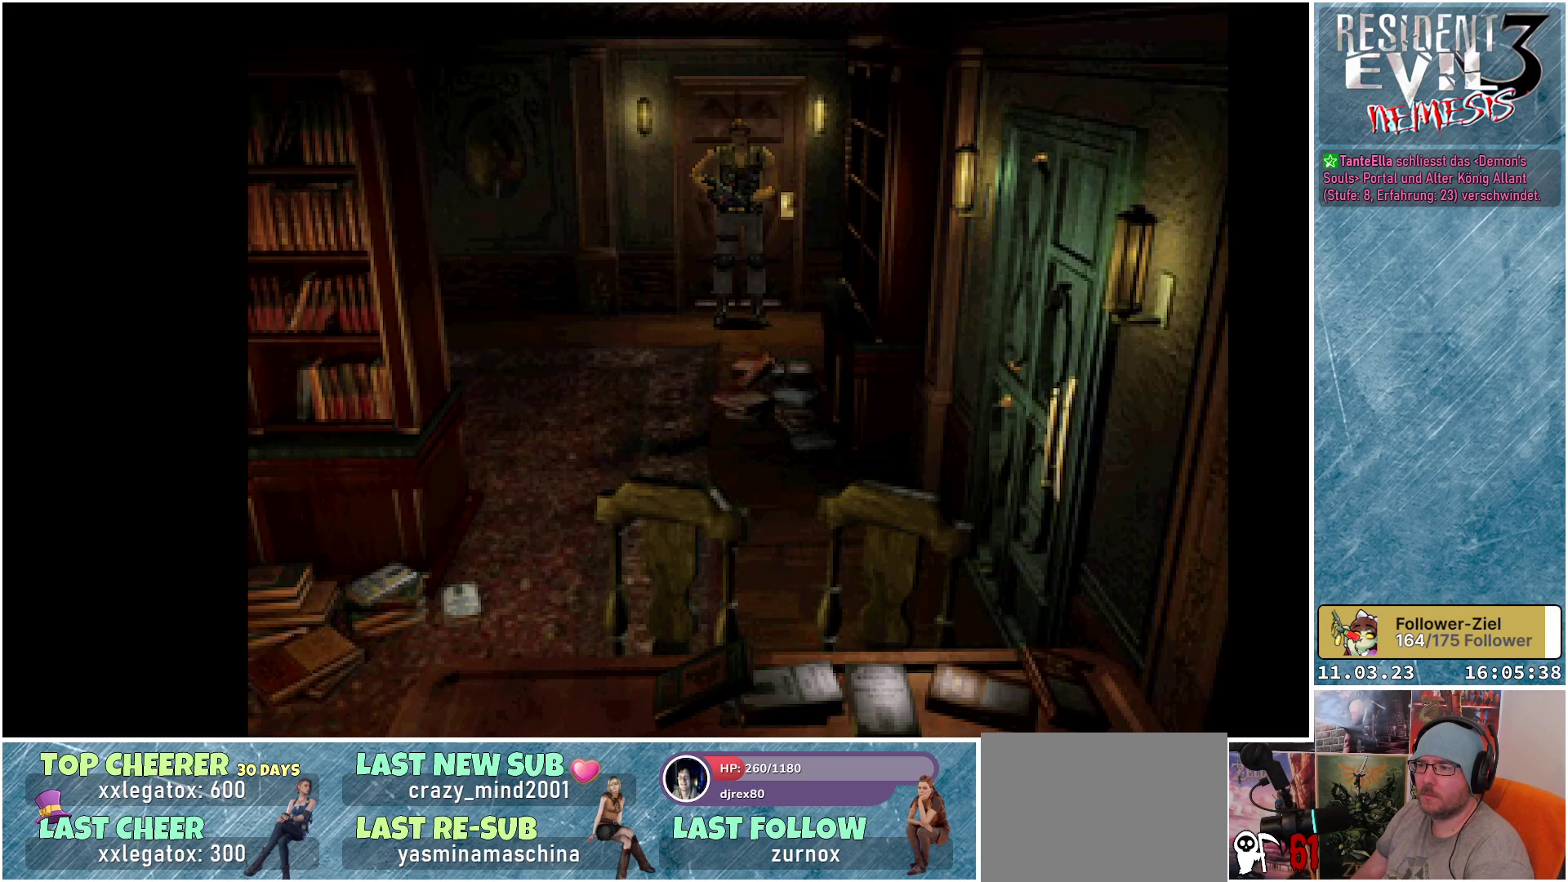
{"buttons": ["X", "DPAD_UP", "DPAD_RIGHT"], "left_stick": "center", "events": [[17, "X", "down"], [100, "DPAD_RIGHT", "down"]]}
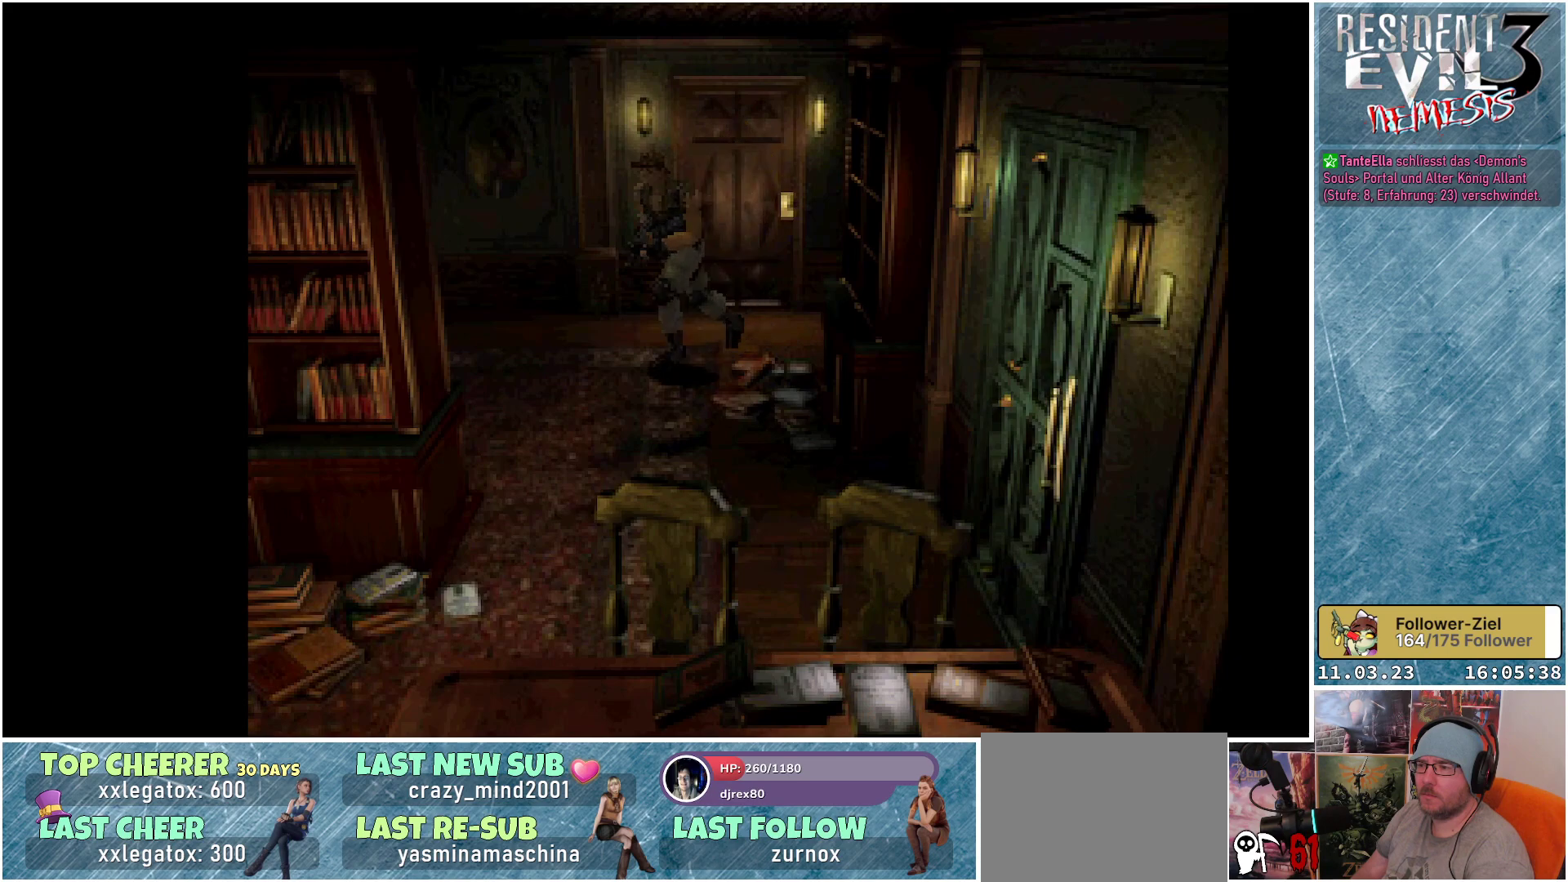
{"buttons": ["X", "DPAD_UP"], "left_stick": "center", "events": [[433, "DPAD_RIGHT", "up"]]}
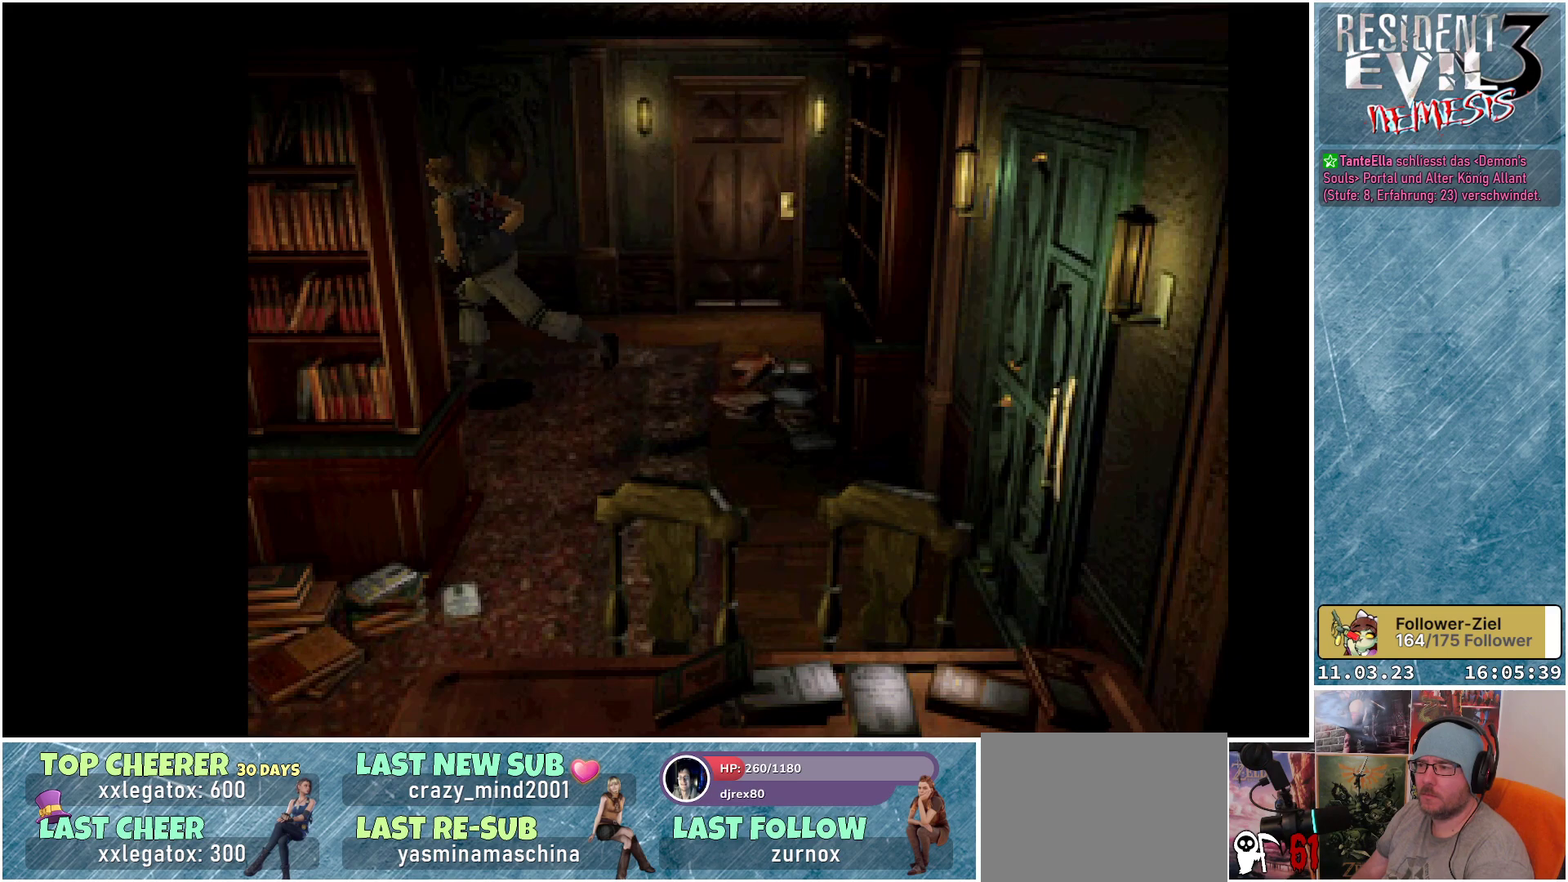
{"buttons": [], "left_stick": "center", "events": [[250, "DPAD_UP", "up"], [267, "X", "up"]]}
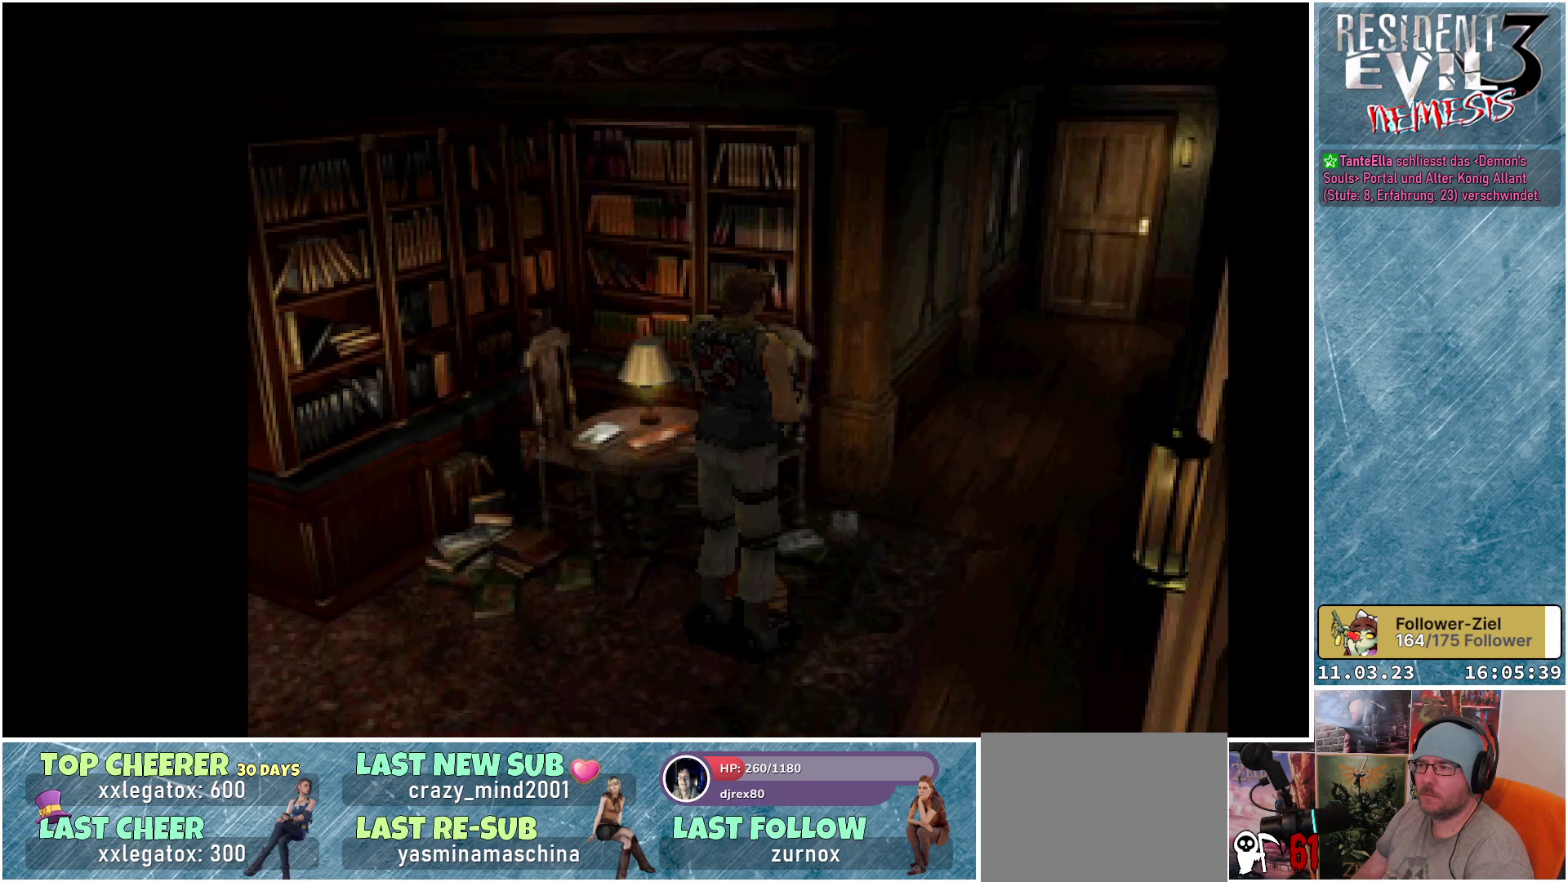
{"buttons": [], "left_stick": "center", "events": []}
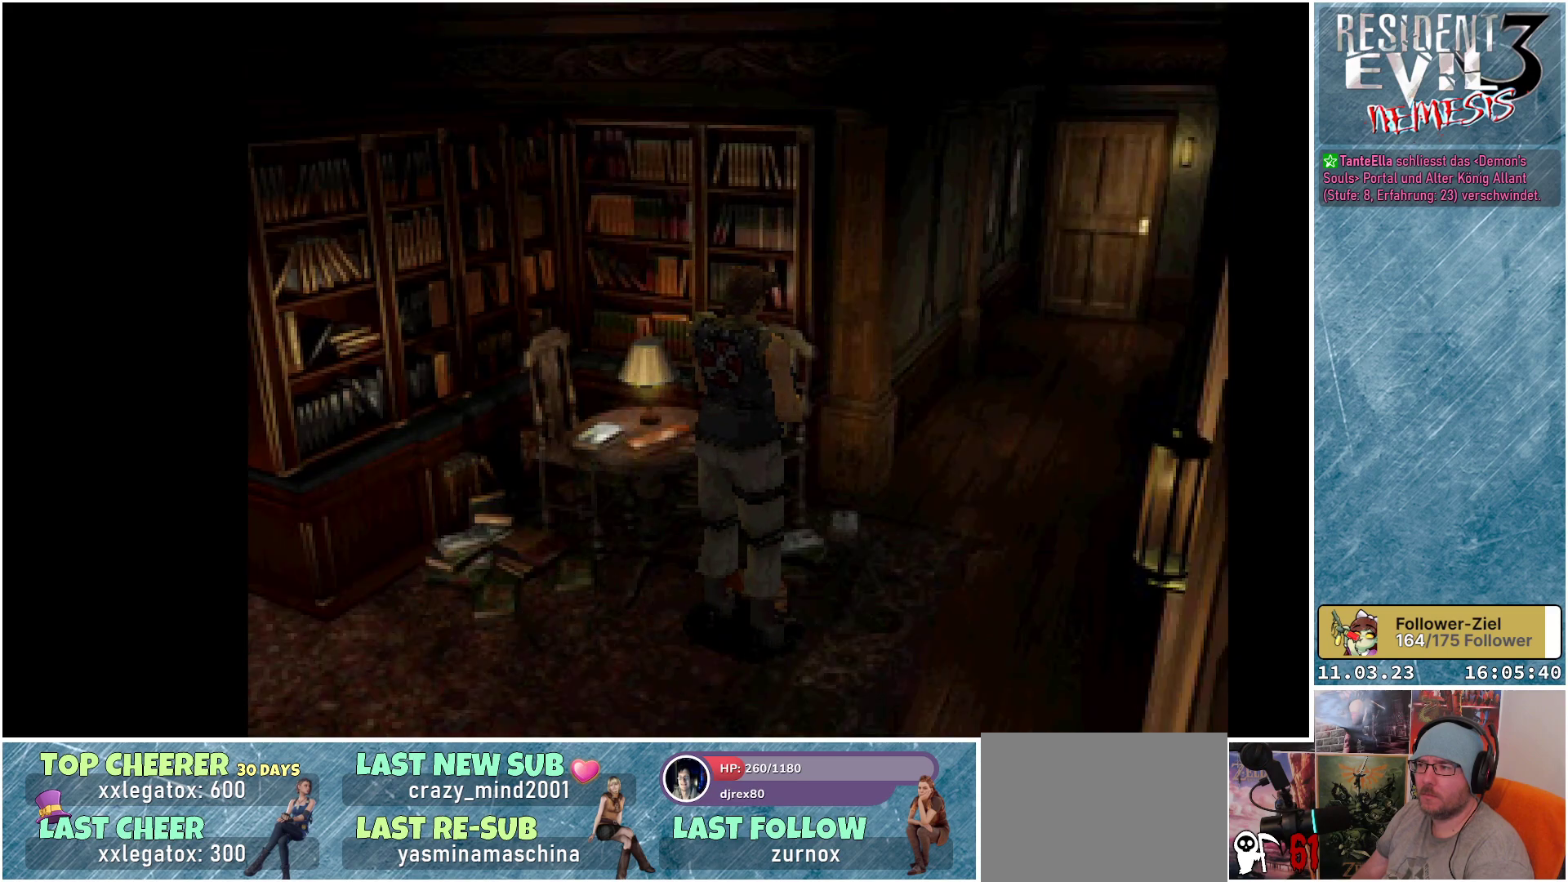
{"buttons": ["DPAD_LEFT"], "left_stick": "center", "events": [[133, "DPAD_LEFT", "down"]]}
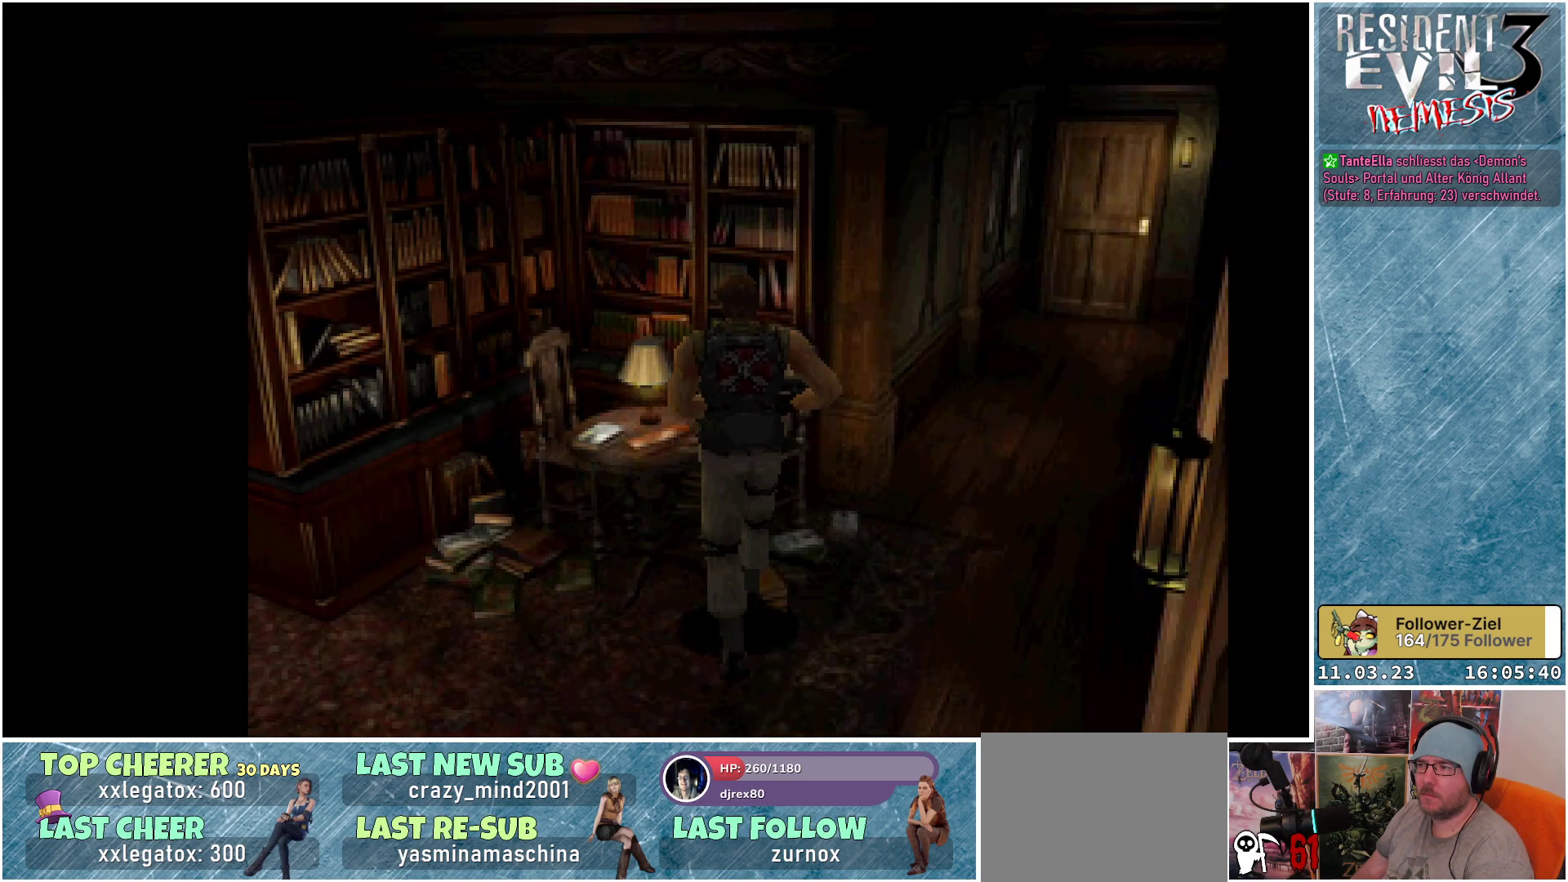
{"buttons": ["X", "DPAD_UP"], "left_stick": "center", "events": [[233, "X", "down"], [300, "DPAD_LEFT", "up"], [350, "DPAD_UP", "down"]]}
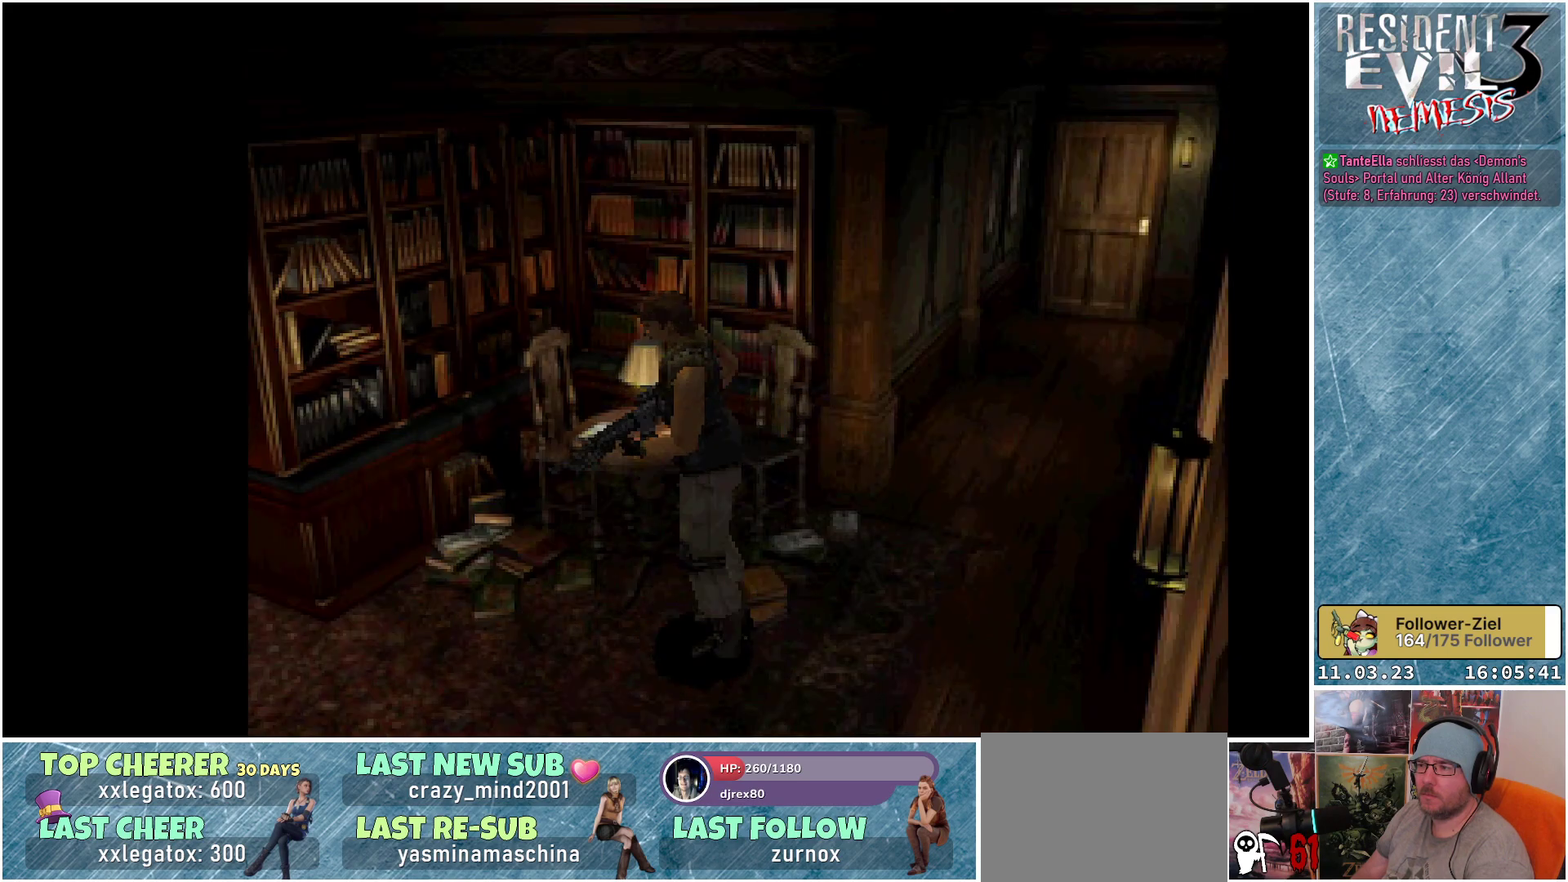
{"buttons": ["X", "DPAD_UP"], "left_stick": "center", "events": []}
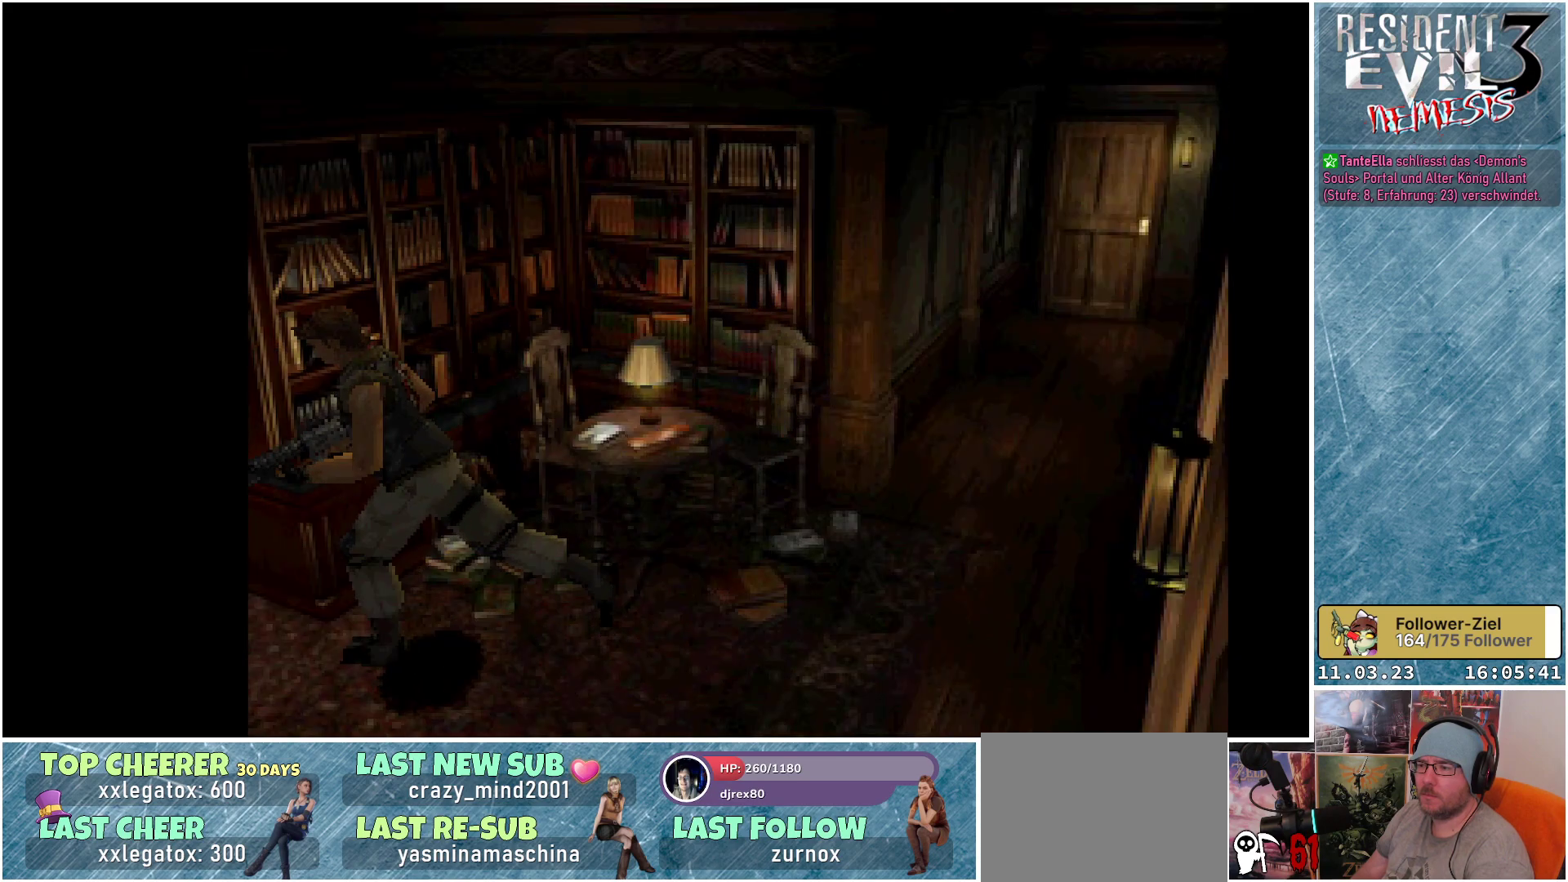
{"buttons": ["X", "DPAD_UP", "DPAD_RIGHT"], "left_stick": "center", "events": [[383, "DPAD_RIGHT", "down"]]}
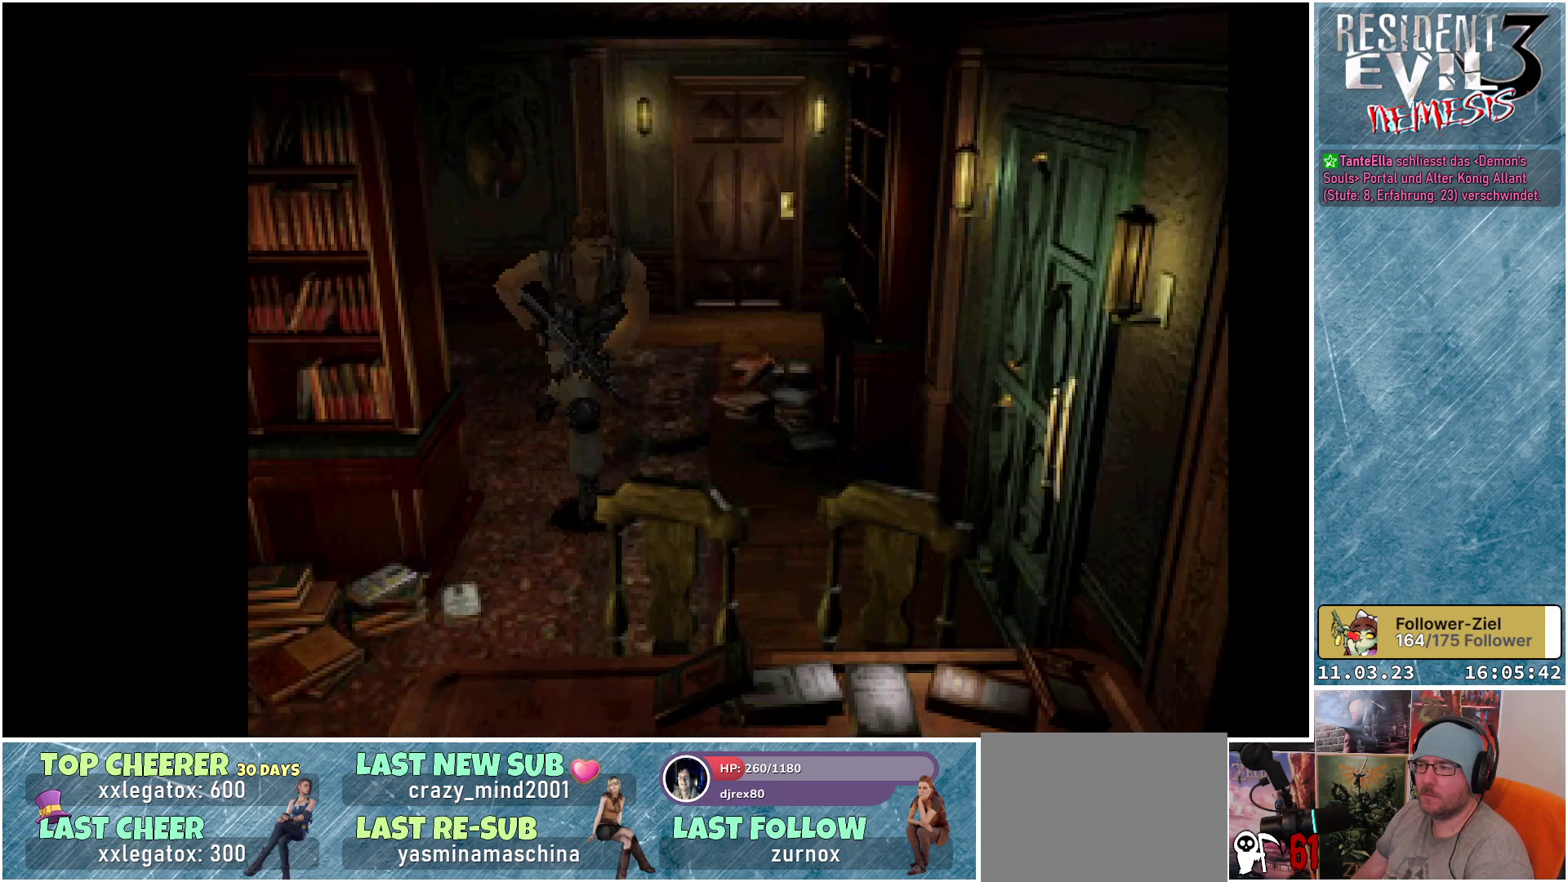
{"buttons": ["X", "DPAD_UP", "DPAD_RIGHT"], "left_stick": "center", "events": []}
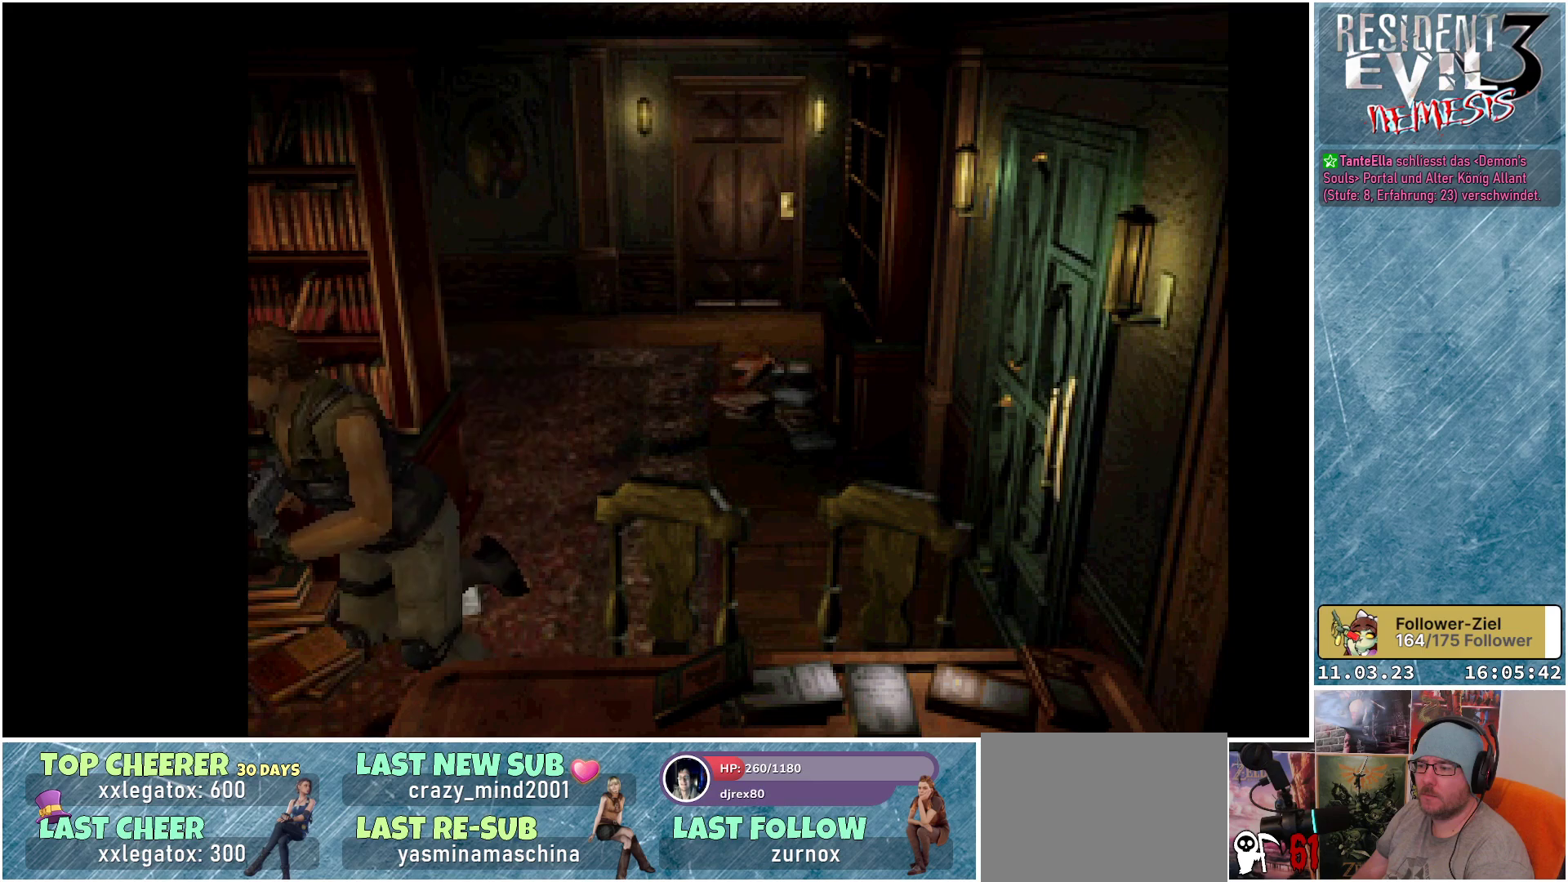
{"buttons": [], "left_stick": "center", "events": [[33, "DPAD_RIGHT", "up"], [333, "DPAD_UP", "up"], [333, "X", "up"]]}
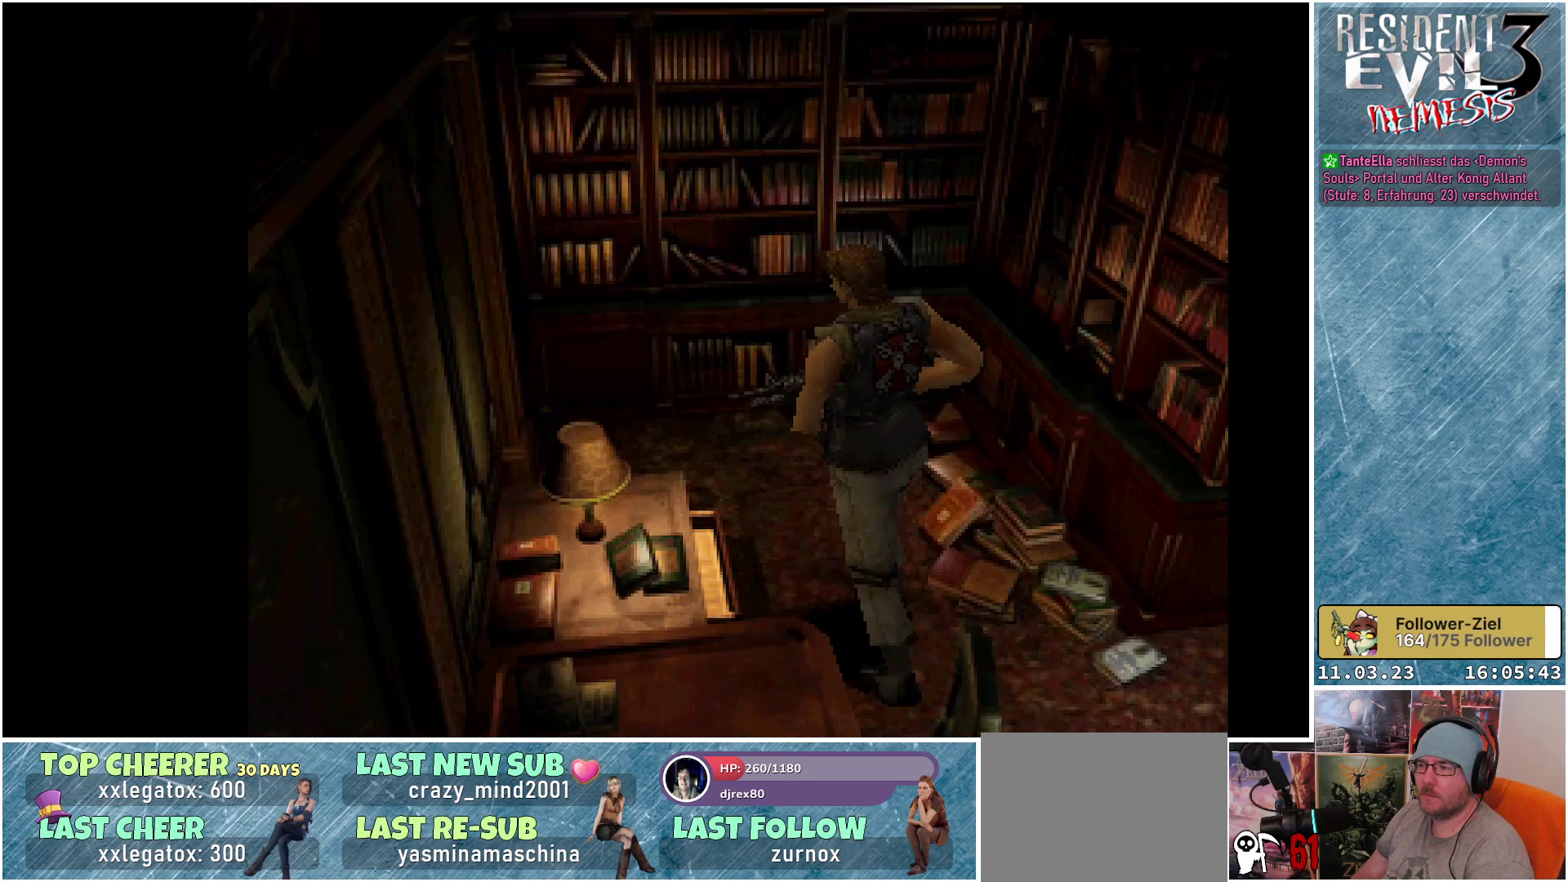
{"buttons": [], "left_stick": "center", "events": []}
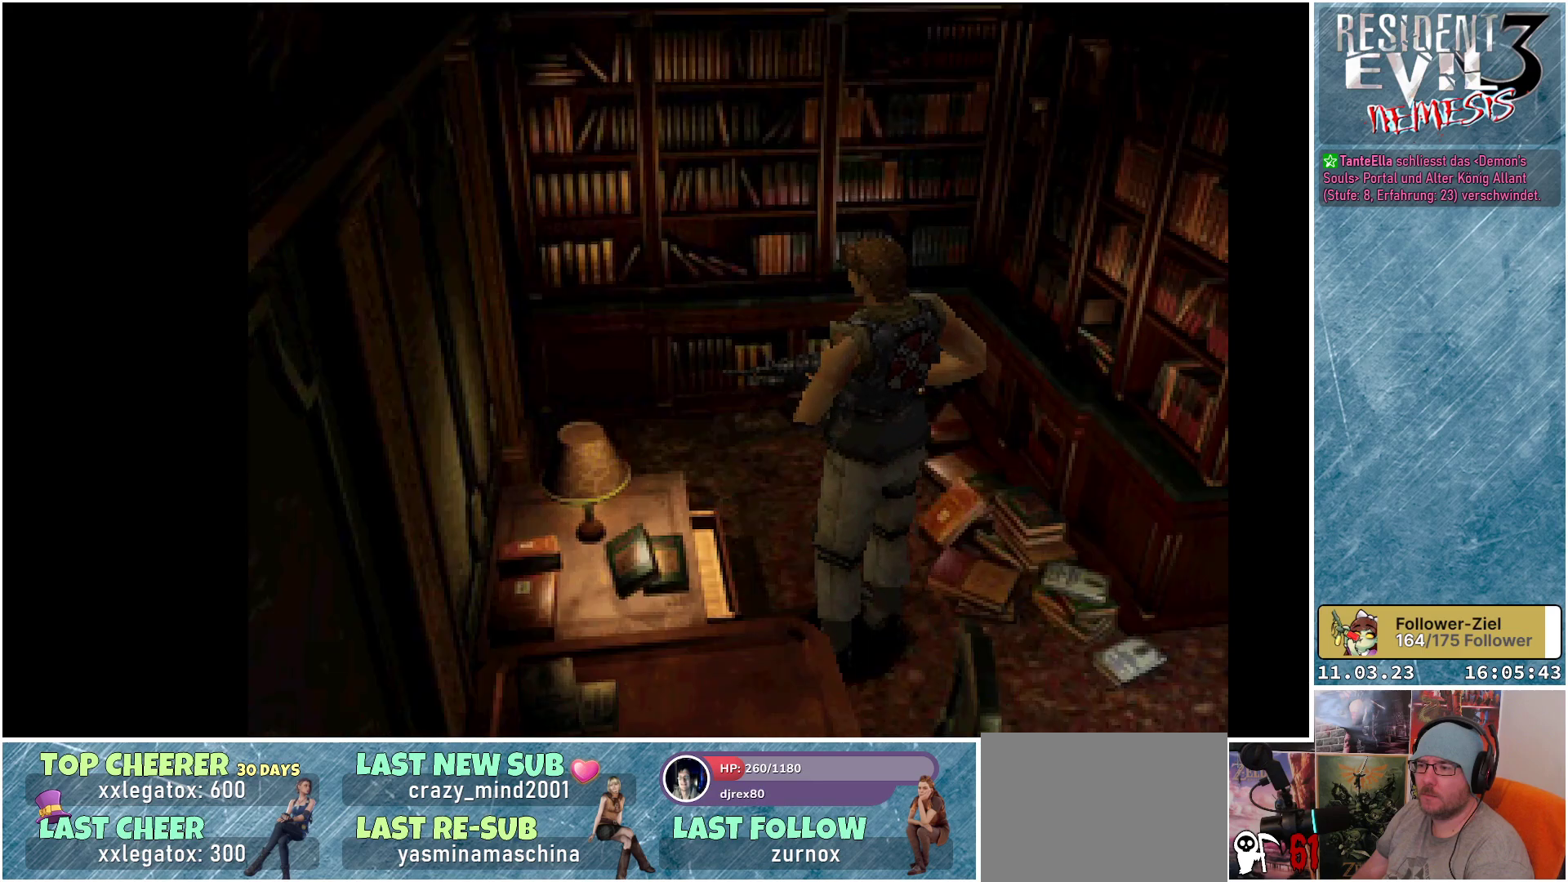
{"buttons": ["X", "DPAD_UP"], "left_stick": "center", "events": [[283, "DPAD_UP", "down"], [317, "X", "down"]]}
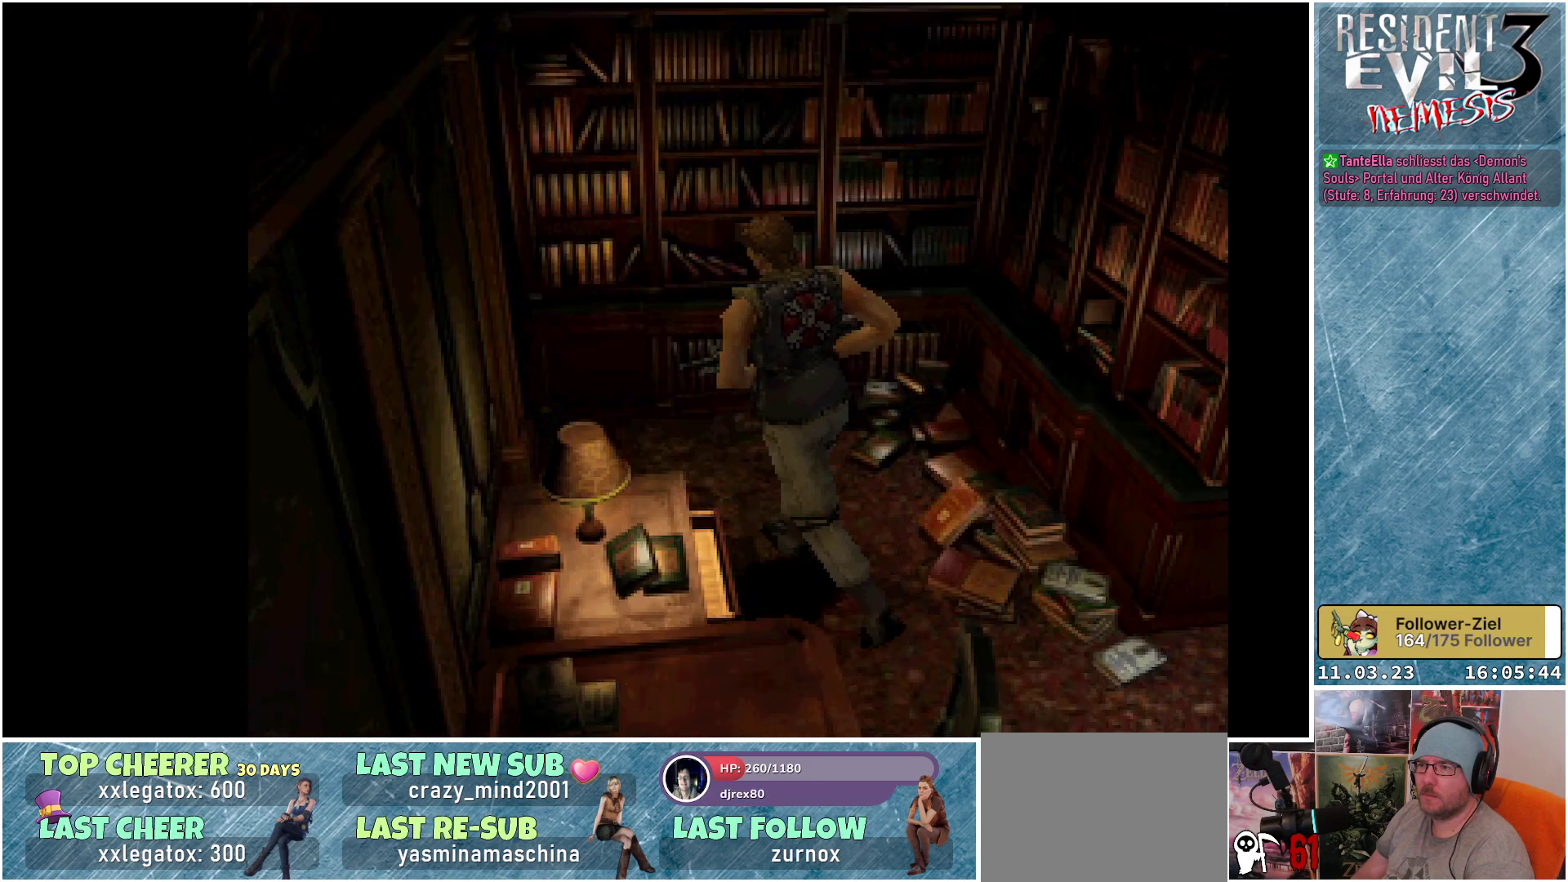
{"buttons": ["X", "DPAD_UP", "DPAD_LEFT"], "left_stick": "center", "events": [[133, "DPAD_LEFT", "down"]]}
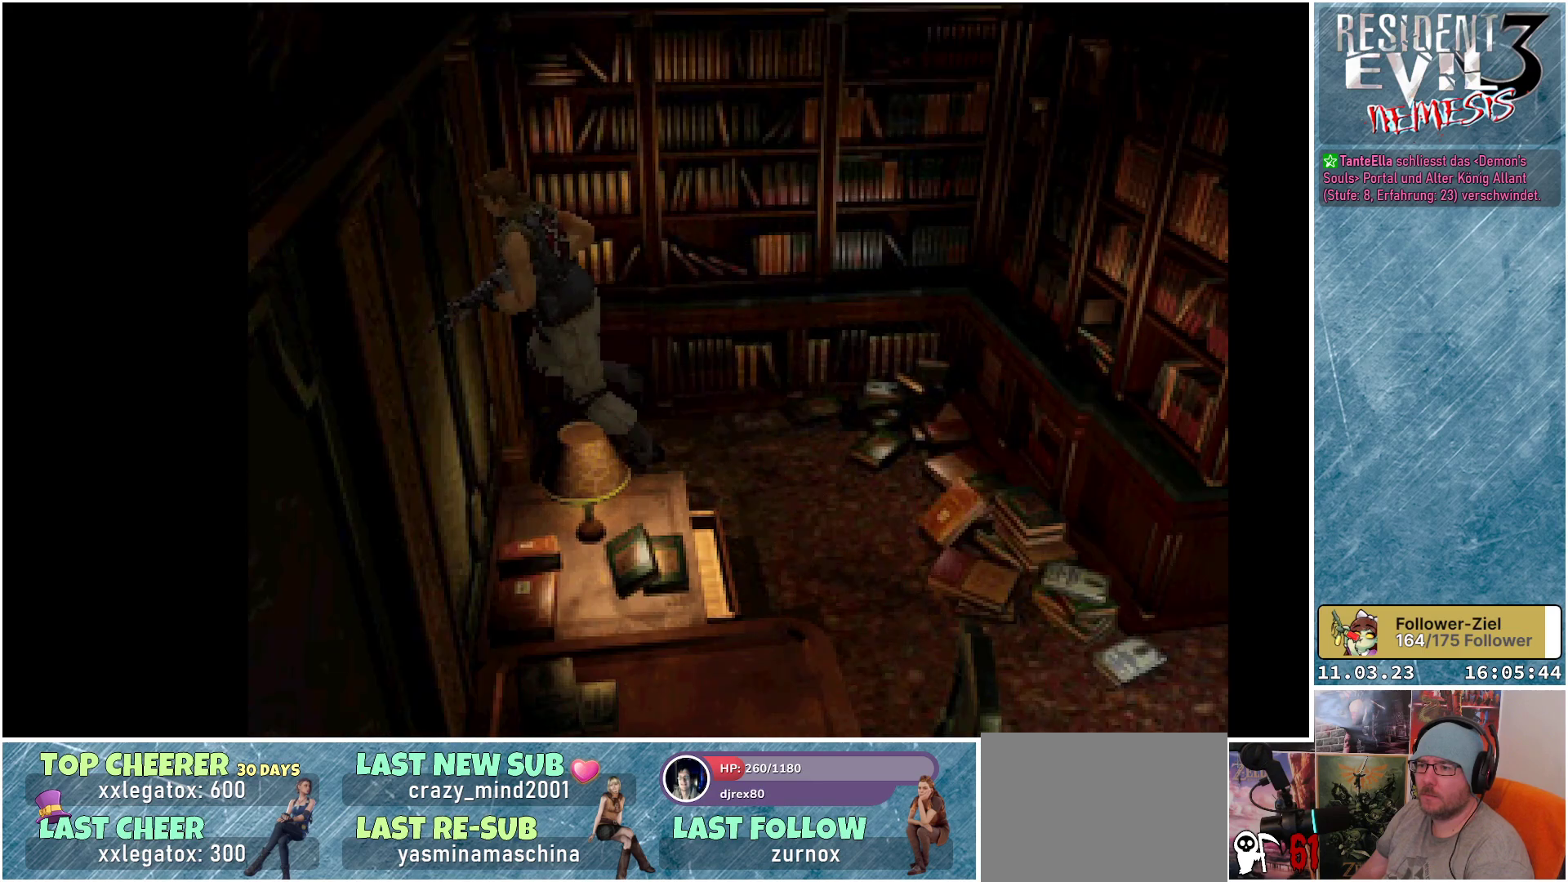
{"buttons": ["A", "X", "DPAD_UP", "DPAD_RIGHT"], "left_stick": "center", "events": [[17, "A", "down"], [17, "DPAD_LEFT", "up"], [217, "A", "up"], [400, "DPAD_RIGHT", "down"], [467, "A", "down"]]}
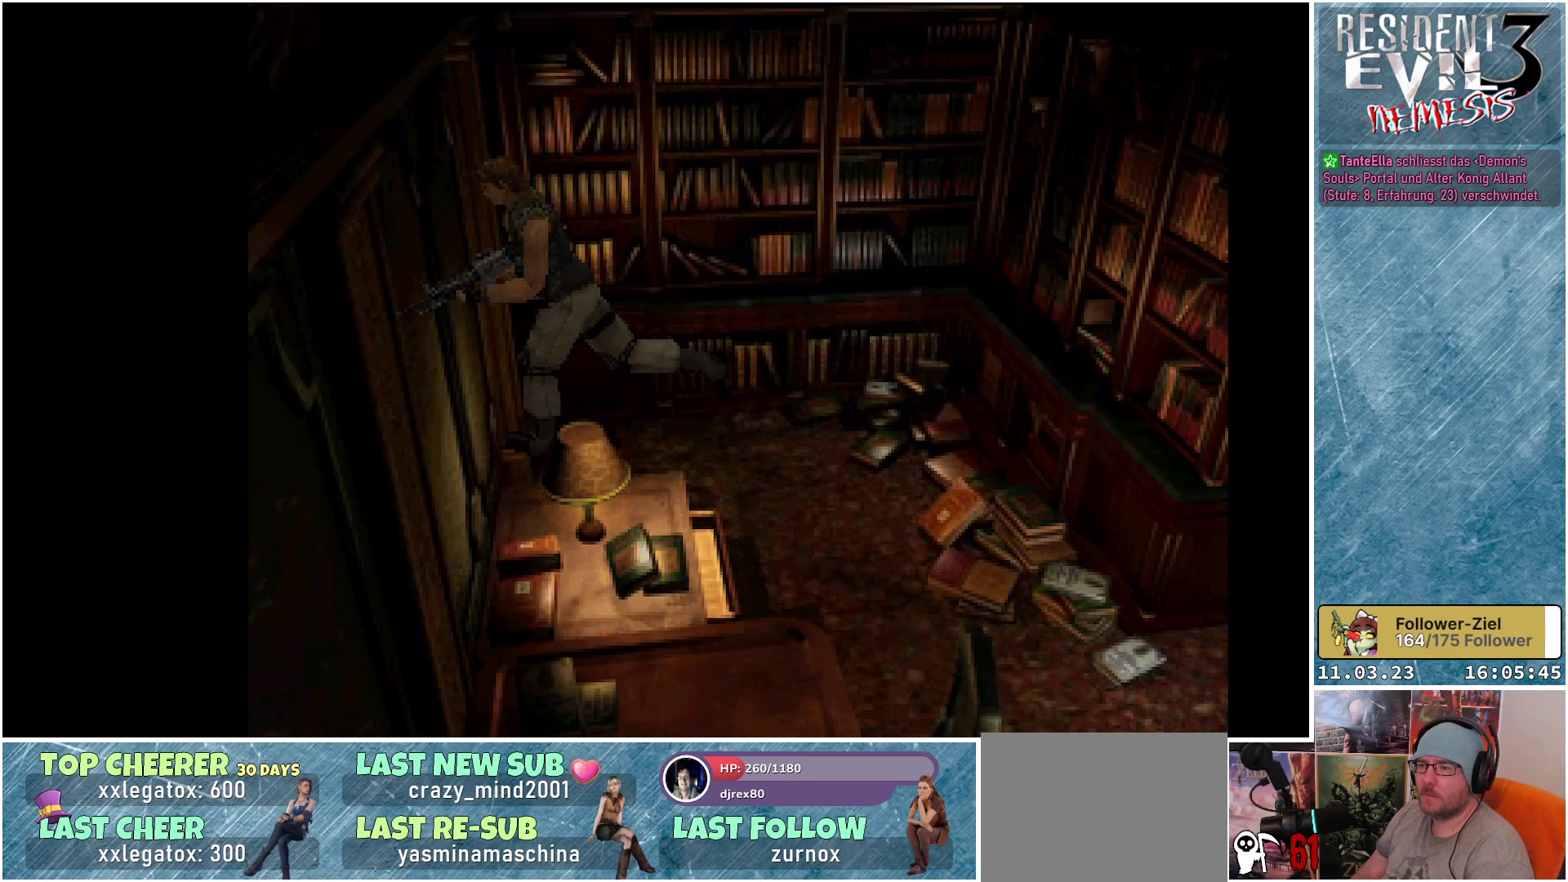
{"buttons": ["A", "X", "DPAD_UP", "DPAD_RIGHT"], "left_stick": "center", "events": [[117, "A", "up"], [350, "A", "down"]]}
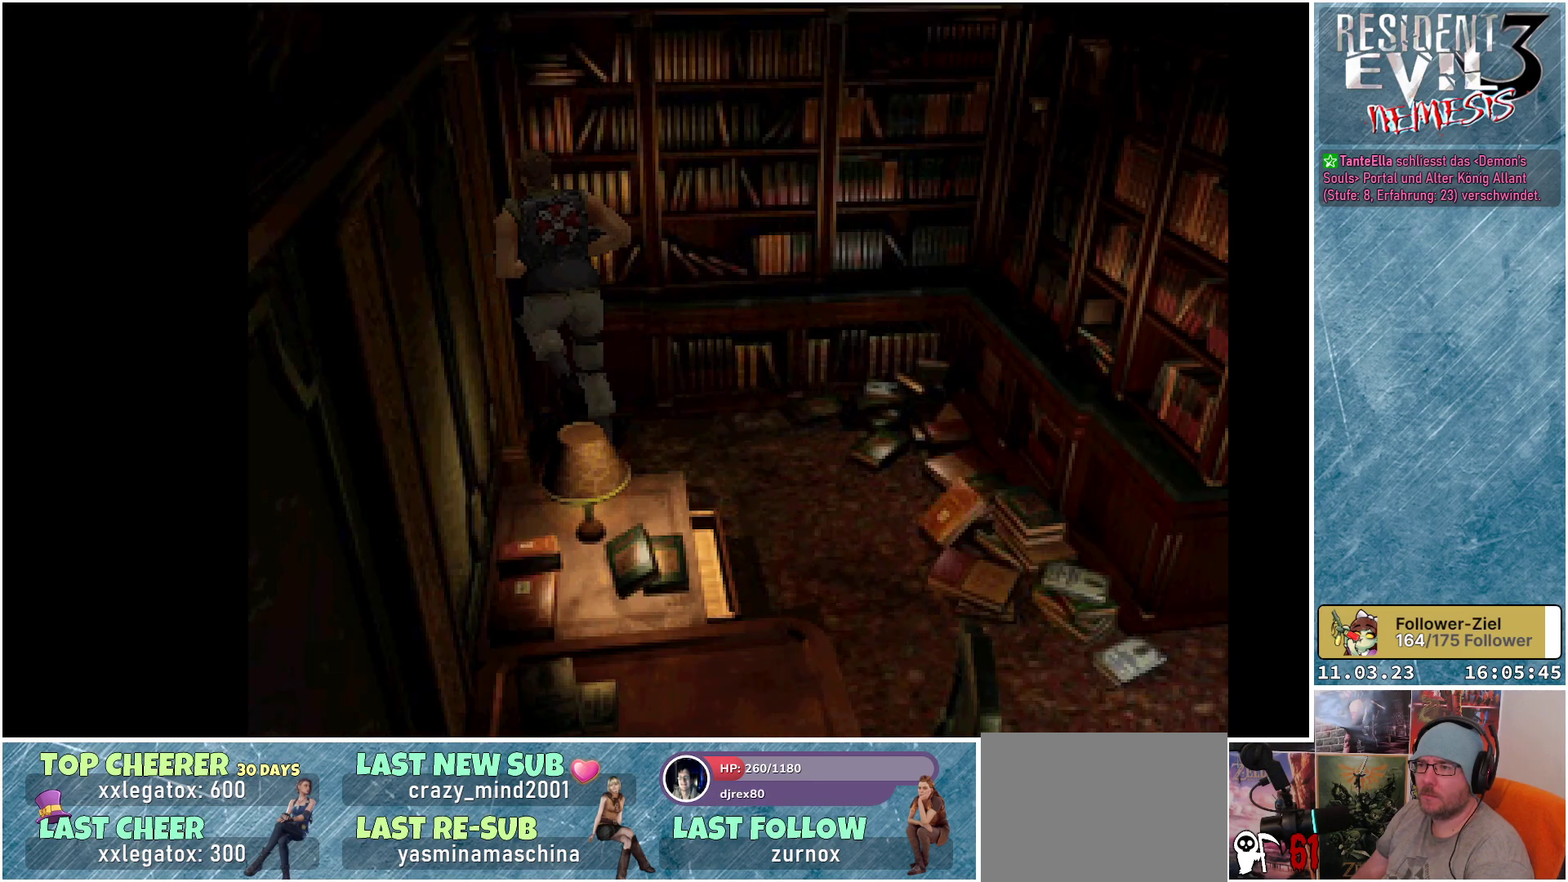
{"buttons": ["X", "DPAD_UP", "DPAD_RIGHT"], "left_stick": "center", "events": [[17, "A", "up"], [217, "A", "down"], [400, "A", "up"]]}
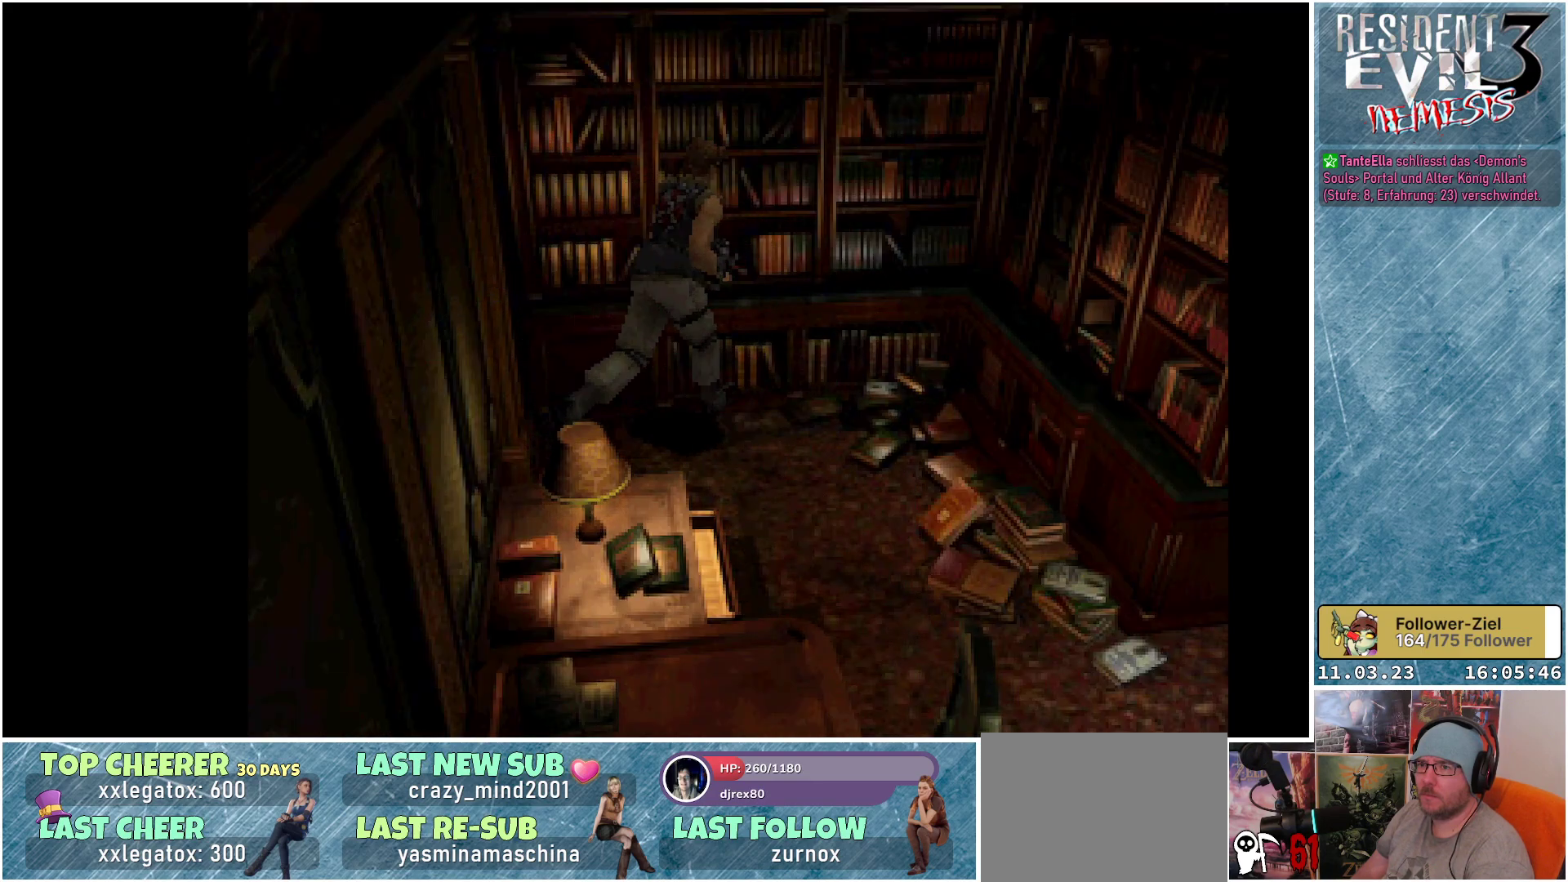
{"buttons": ["X", "DPAD_UP", "DPAD_RIGHT"], "left_stick": "center", "events": [[33, "A", "down"], [183, "A", "up"], [300, "A", "down"], [433, "A", "up"]]}
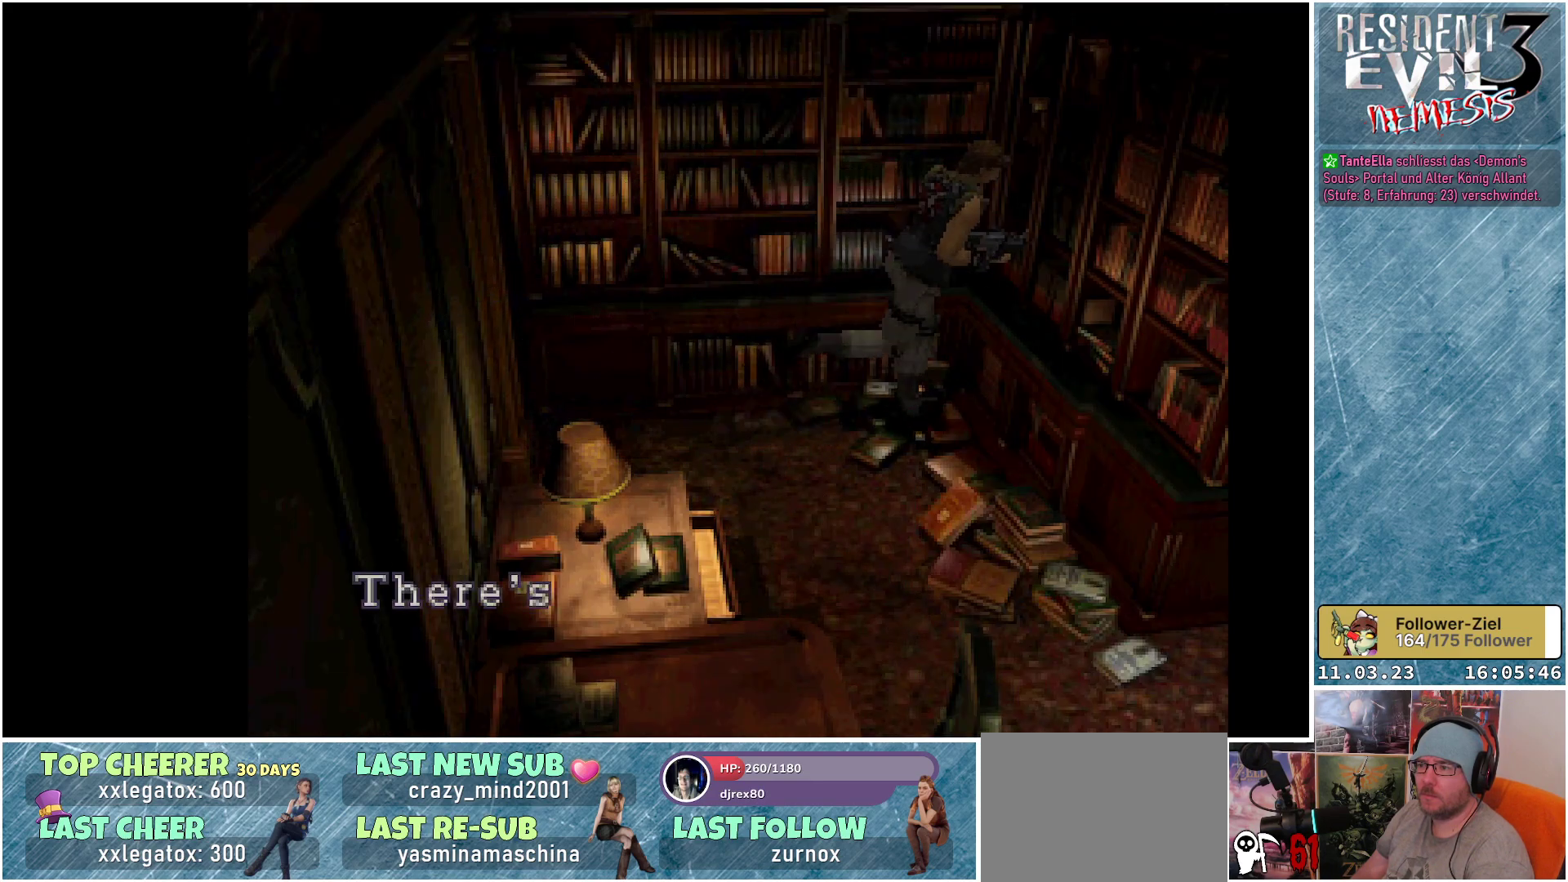
{"buttons": ["X", "DPAD_UP", "DPAD_RIGHT"], "left_stick": "center", "events": [[150, "A", "down"], [317, "A", "up"]]}
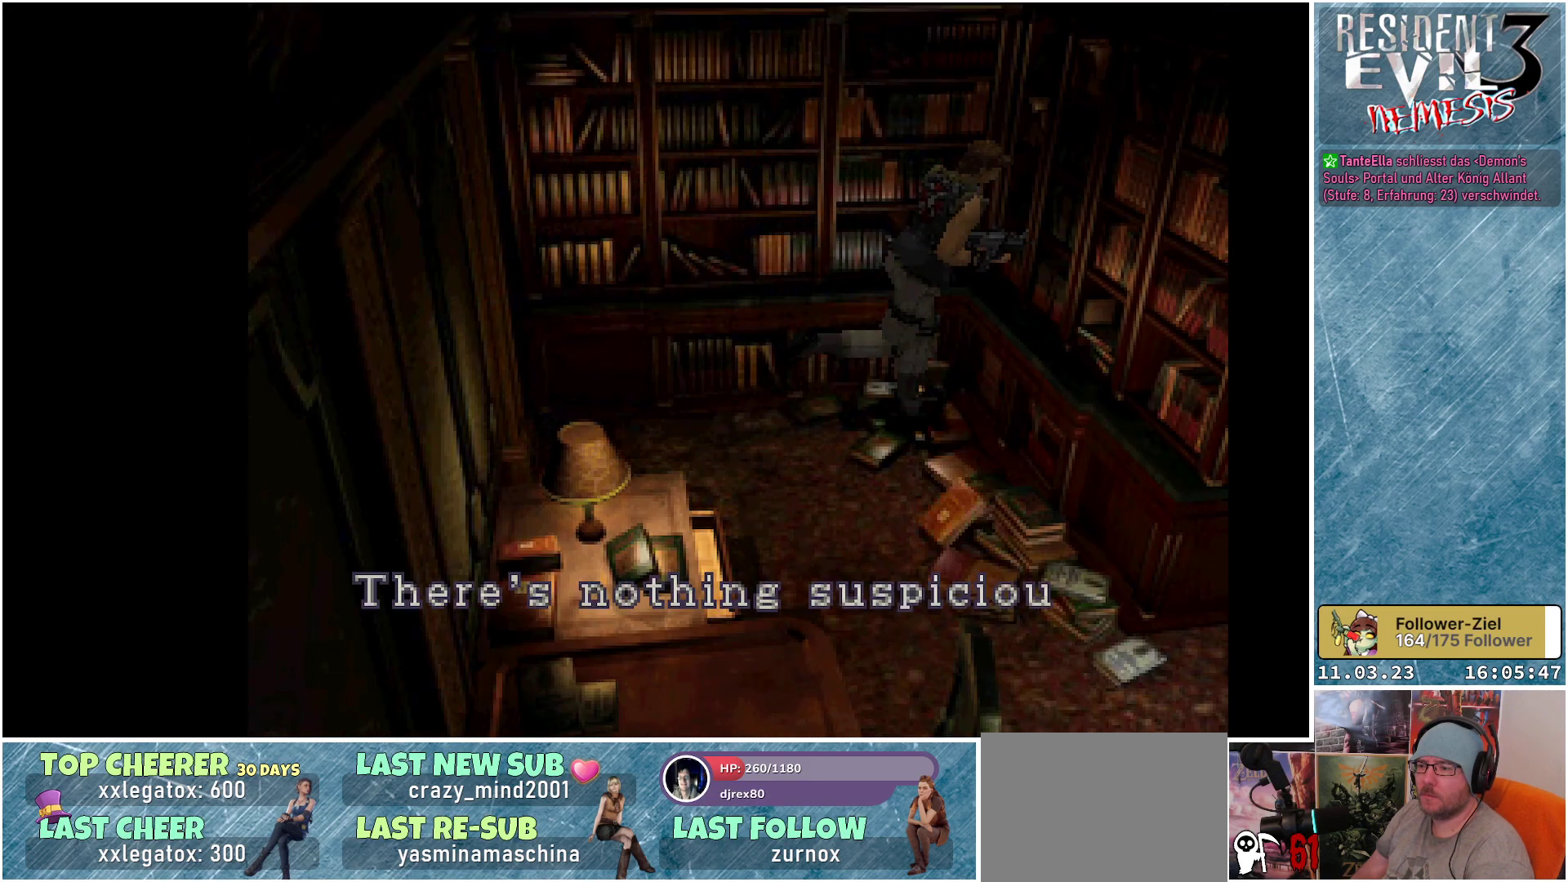
{"buttons": ["A", "X", "DPAD_UP", "DPAD_RIGHT"], "left_stick": "center", "events": [[17, "A", "down"], [150, "A", "up"], [367, "A", "down"]]}
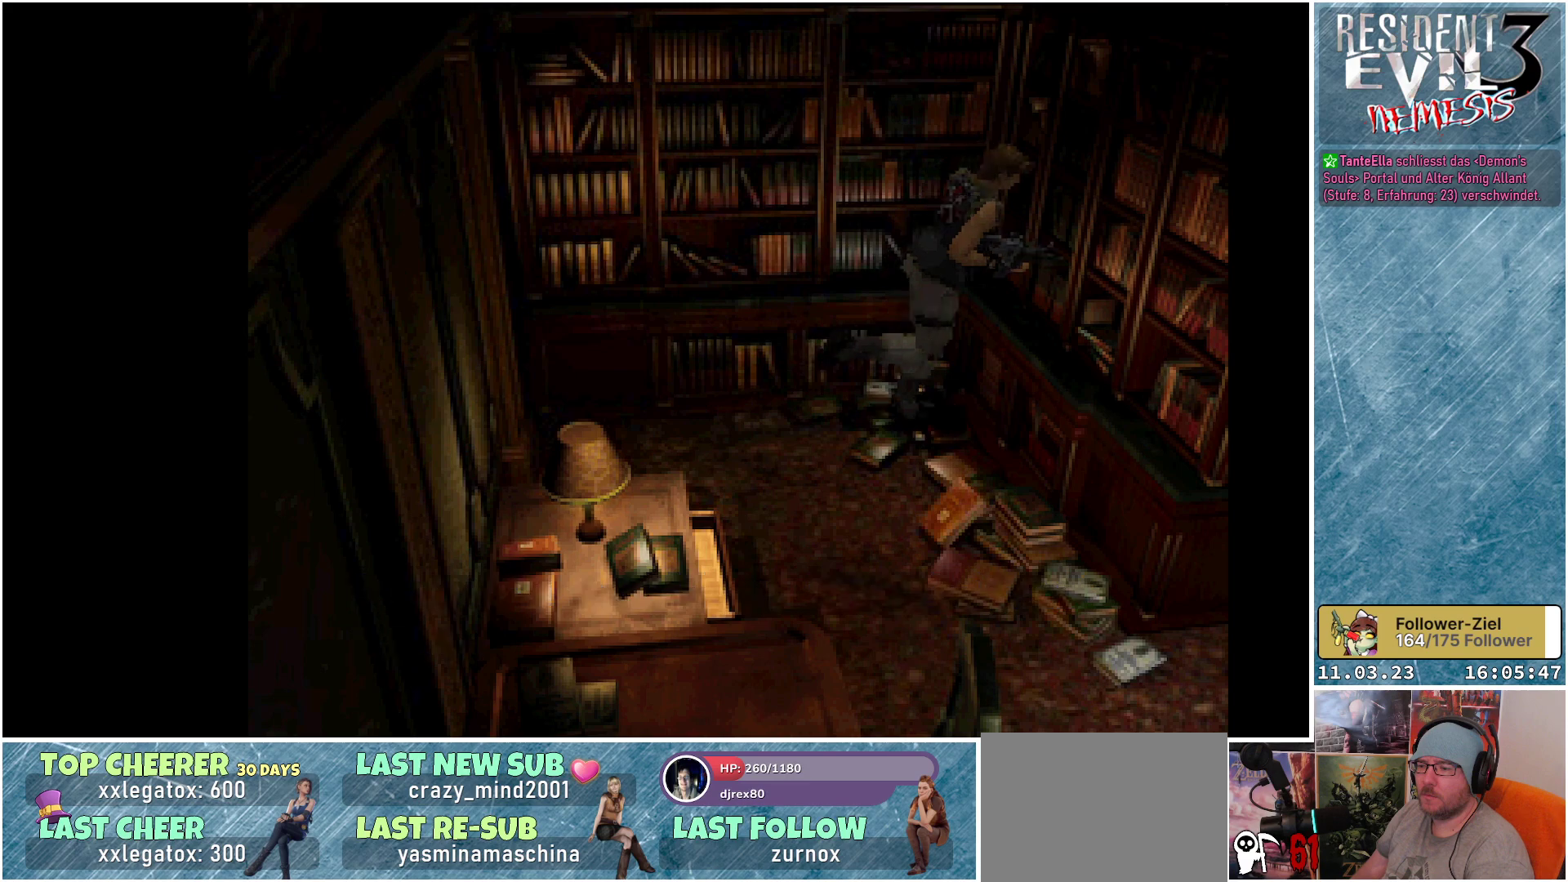
{"buttons": ["X", "DPAD_UP", "DPAD_RIGHT"], "left_stick": "center", "events": [[33, "A", "up"]]}
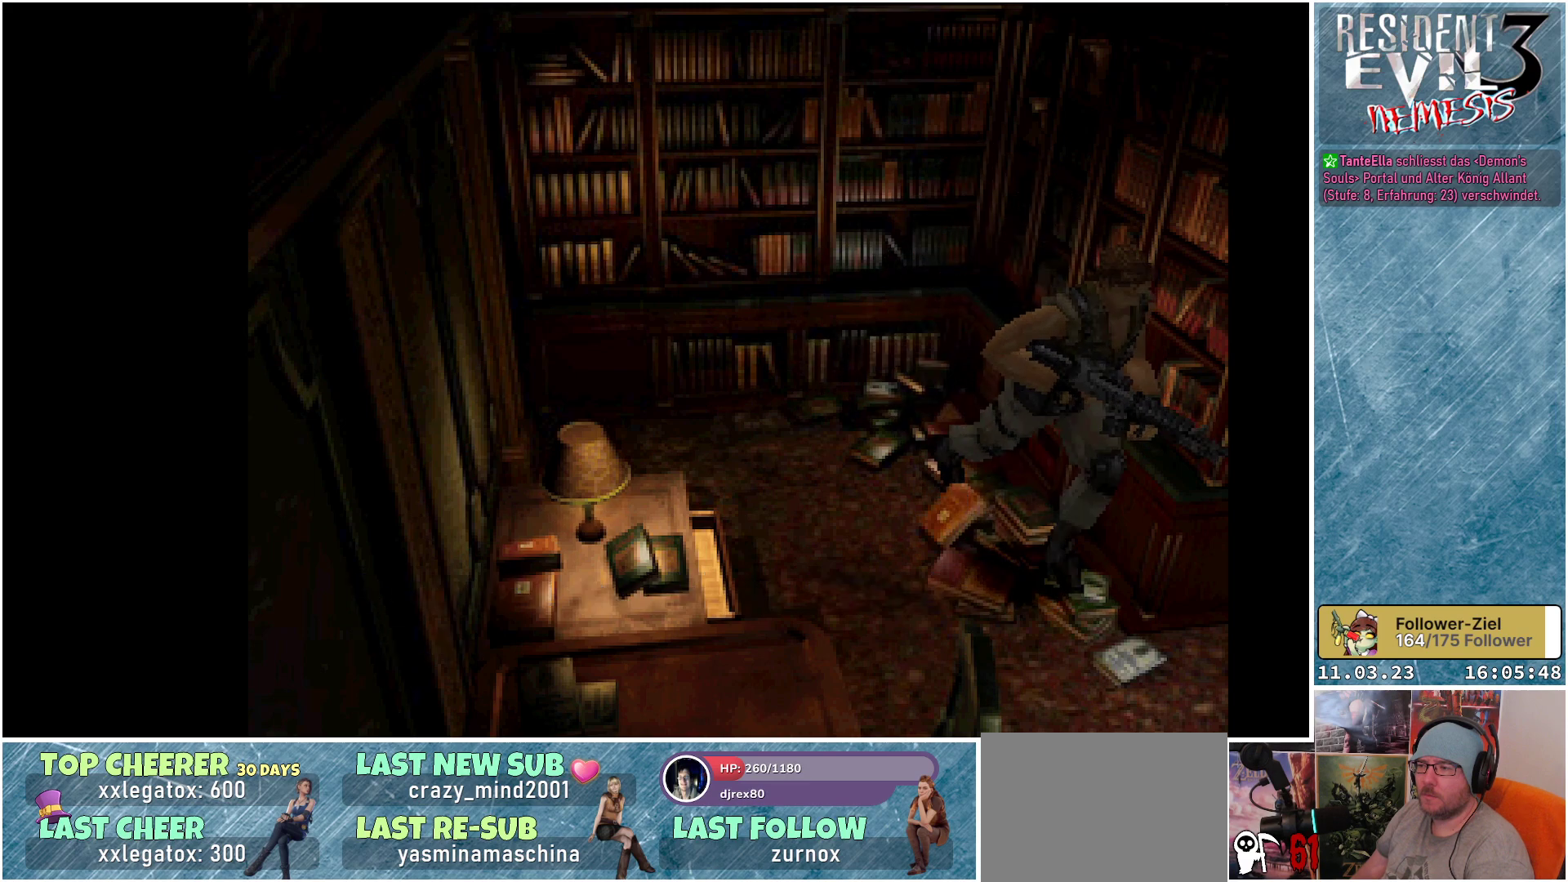
{"buttons": ["X", "DPAD_UP"], "left_stick": "center", "events": [[67, "DPAD_RIGHT", "up"]]}
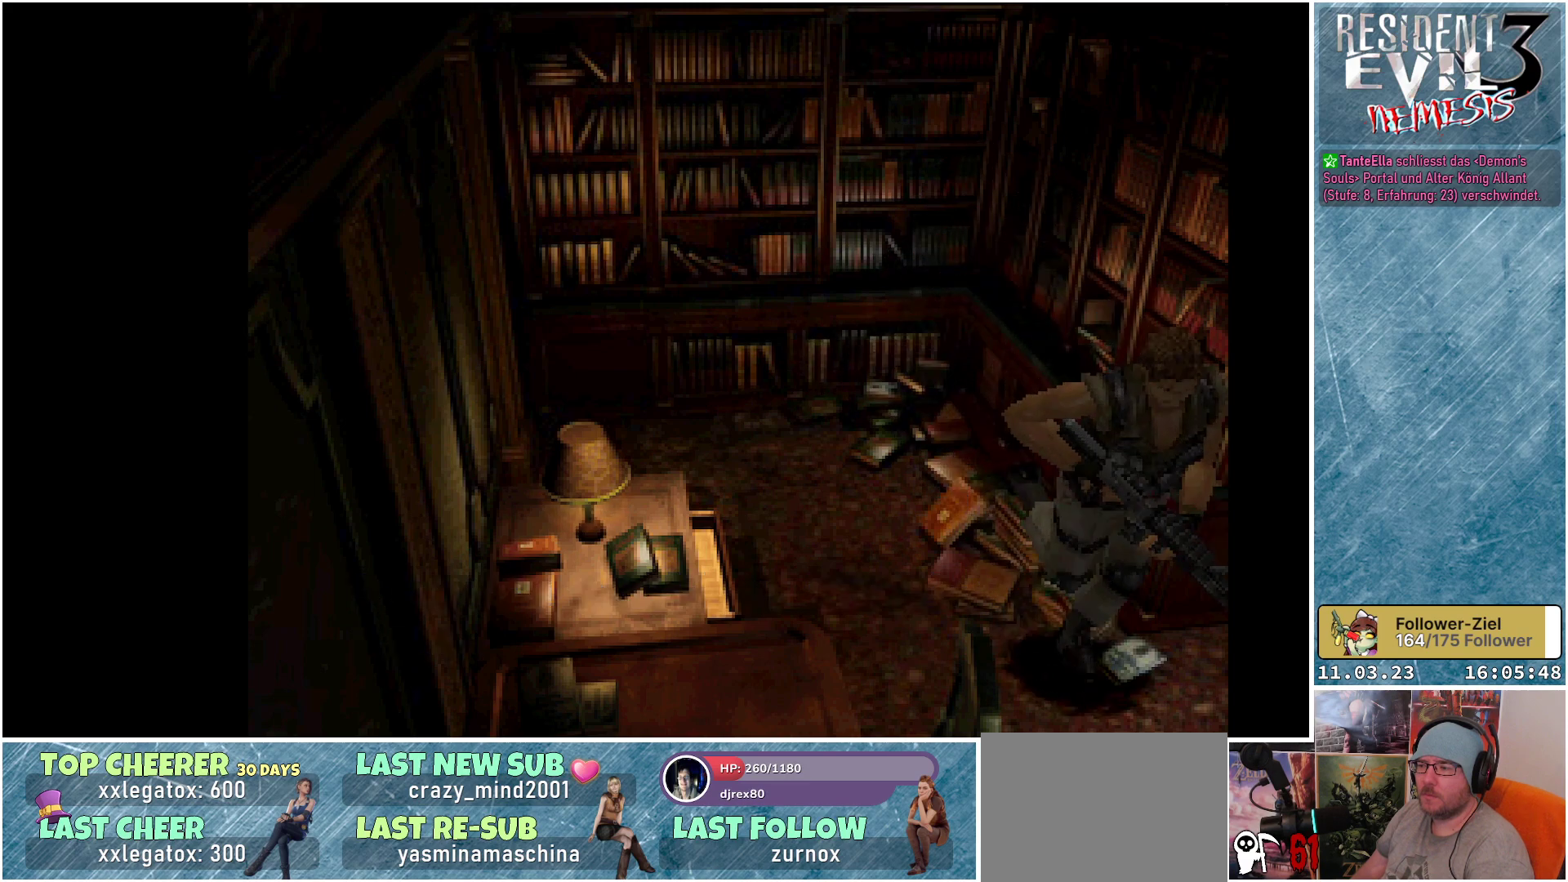
{"buttons": ["X", "DPAD_UP"], "left_stick": "center", "events": []}
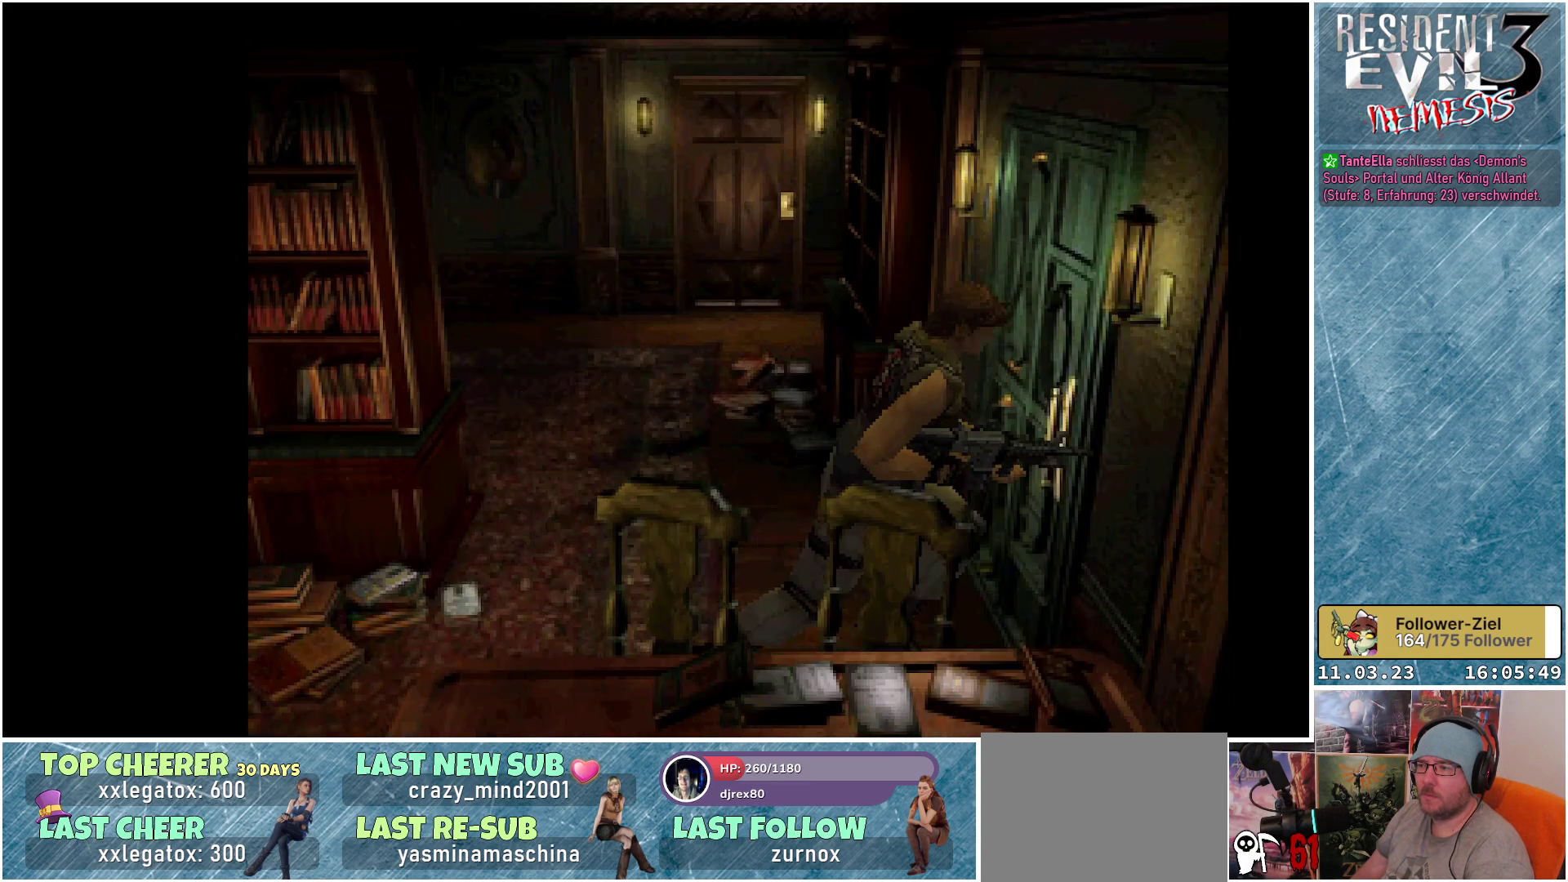
{"buttons": ["A", "X", "DPAD_UP", "DPAD_LEFT"], "left_stick": "center", "events": [[17, "A", "down"], [183, "A", "up"], [283, "DPAD_UP", "up"], [367, "DPAD_UP", "down"], [400, "A", "down"], [467, "DPAD_LEFT", "down"]]}
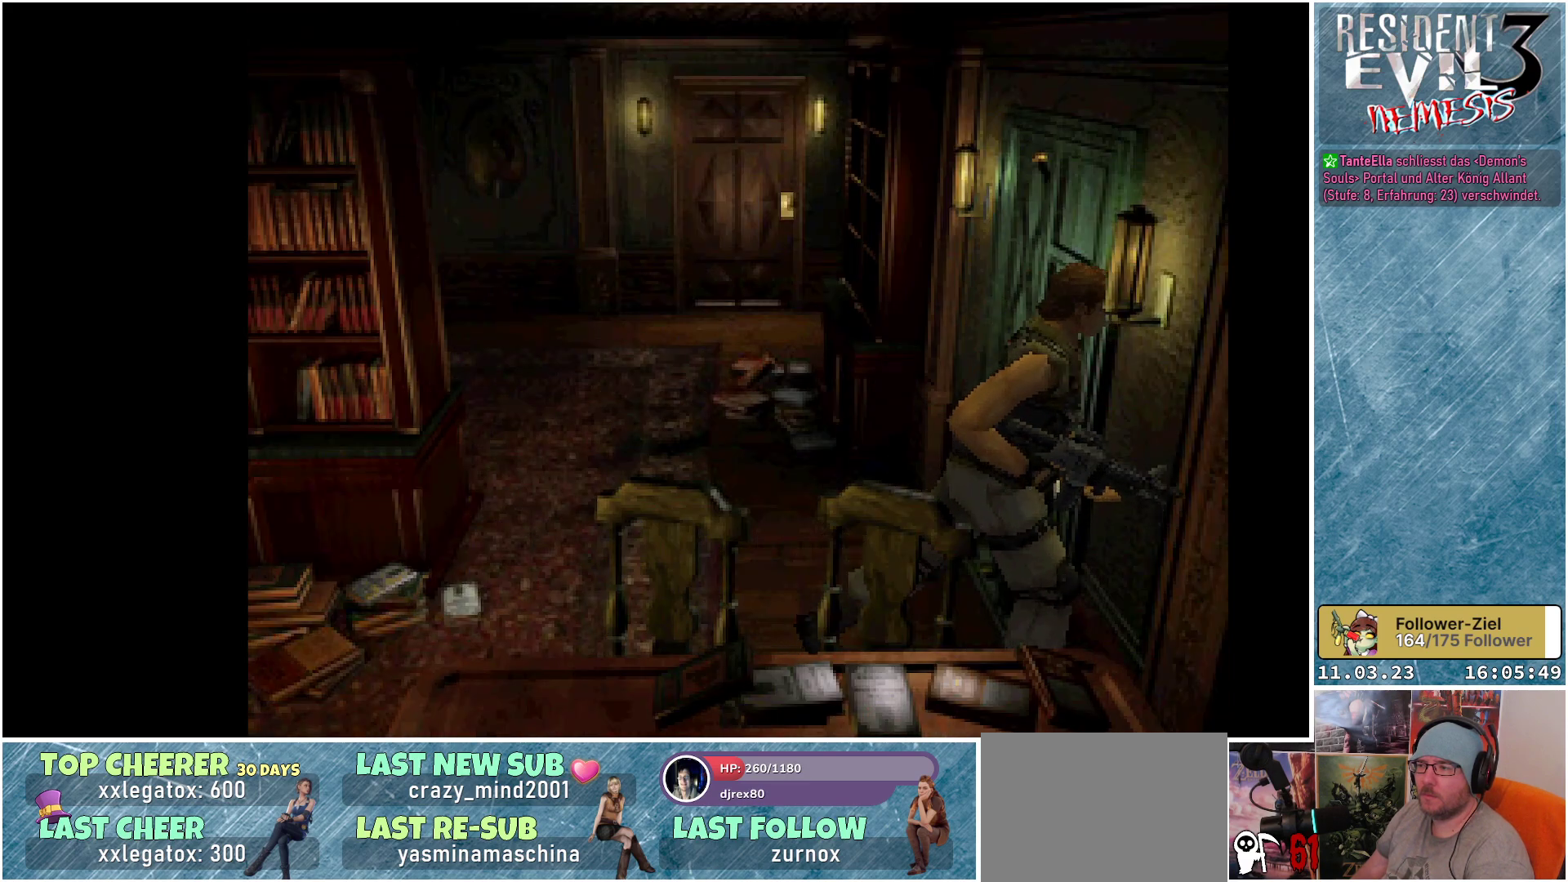
{"buttons": ["X"], "left_stick": "center", "events": [[50, "A", "up"], [133, "DPAD_LEFT", "up"], [217, "A", "down"], [350, "A", "up"], [400, "DPAD_UP", "up"]]}
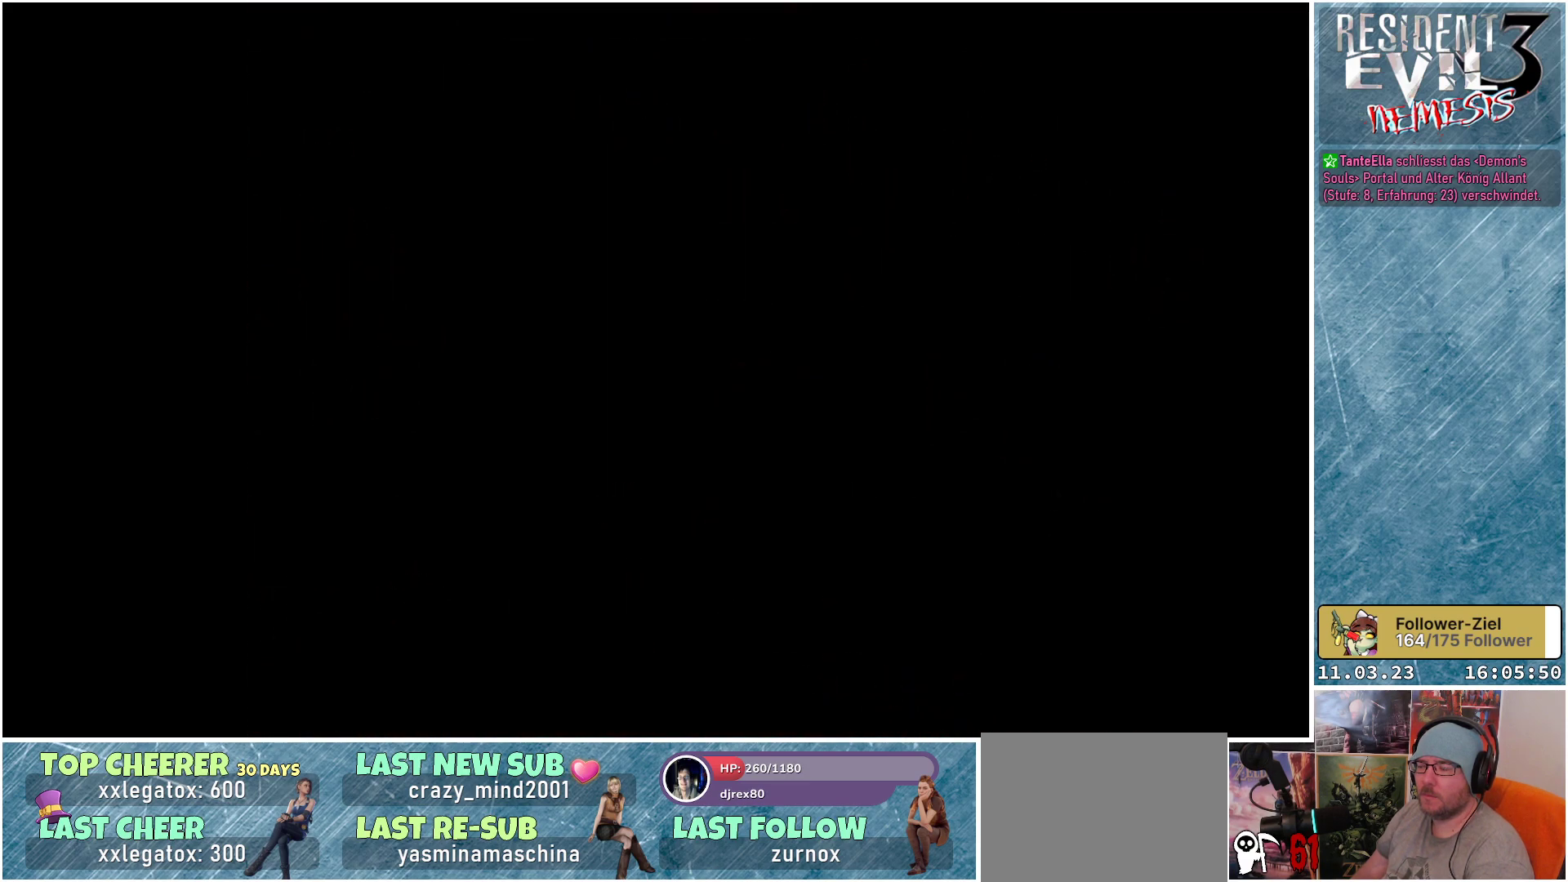
{"buttons": [], "left_stick": "center", "events": [[17, "X", "up"]]}